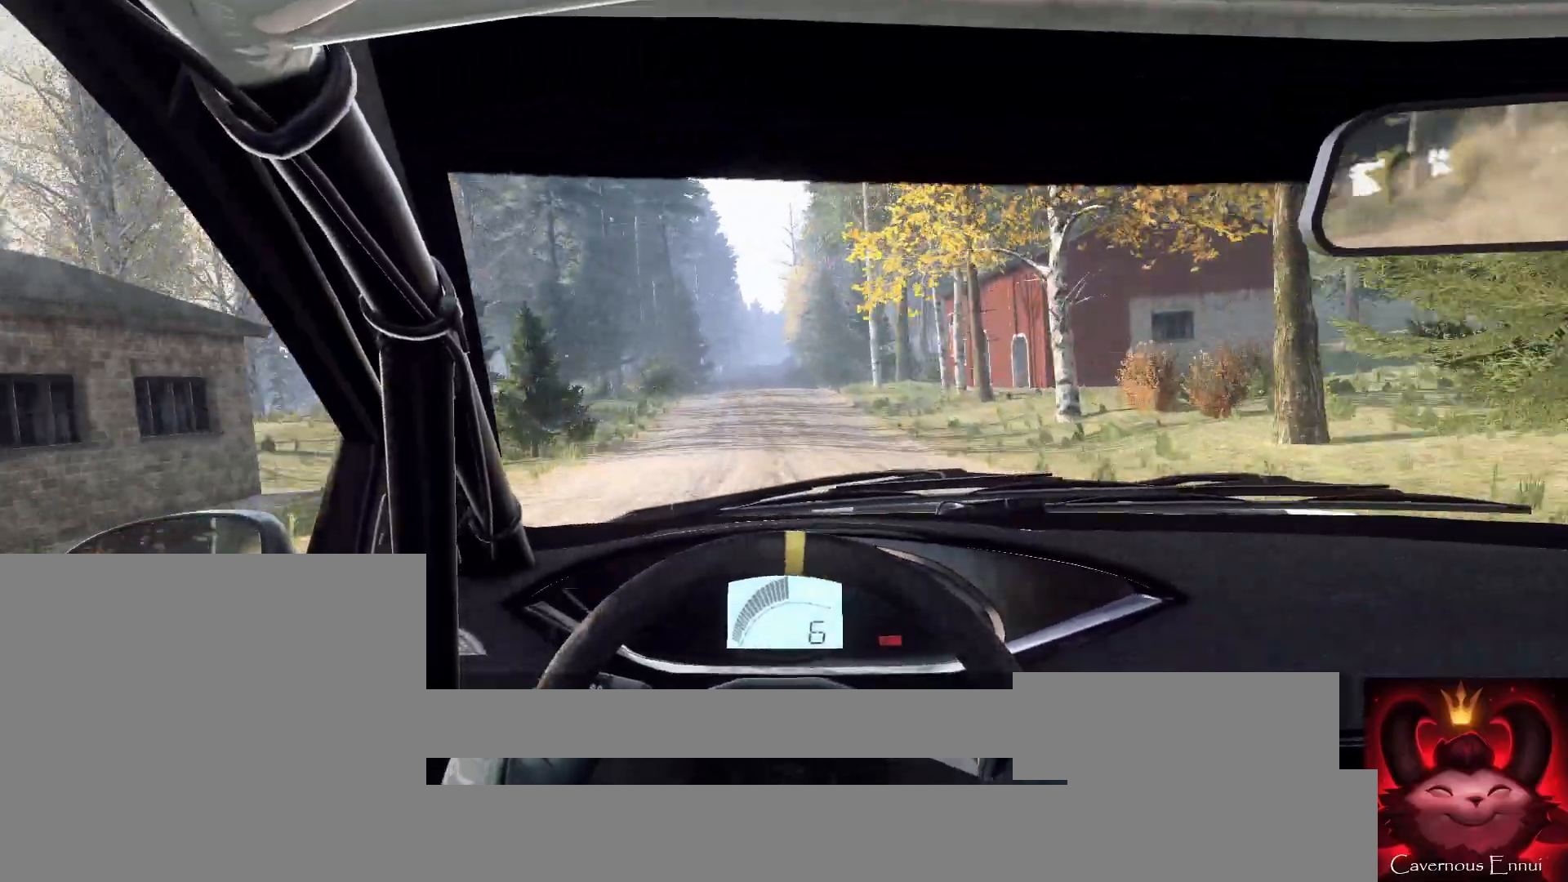
Gameplay with a controller (Xbox layout); each line is a JSON object with the inputs held at the frame after it. "events" lists button and stick changes between this image and that frame as [ms after this image, input, new state], when the widget could be followed in between.
{"buttons": [], "left_stick": "center", "right_stick": "up", "events": [[233, "left_stick", "left"], [367, "left_stick", "center"]]}
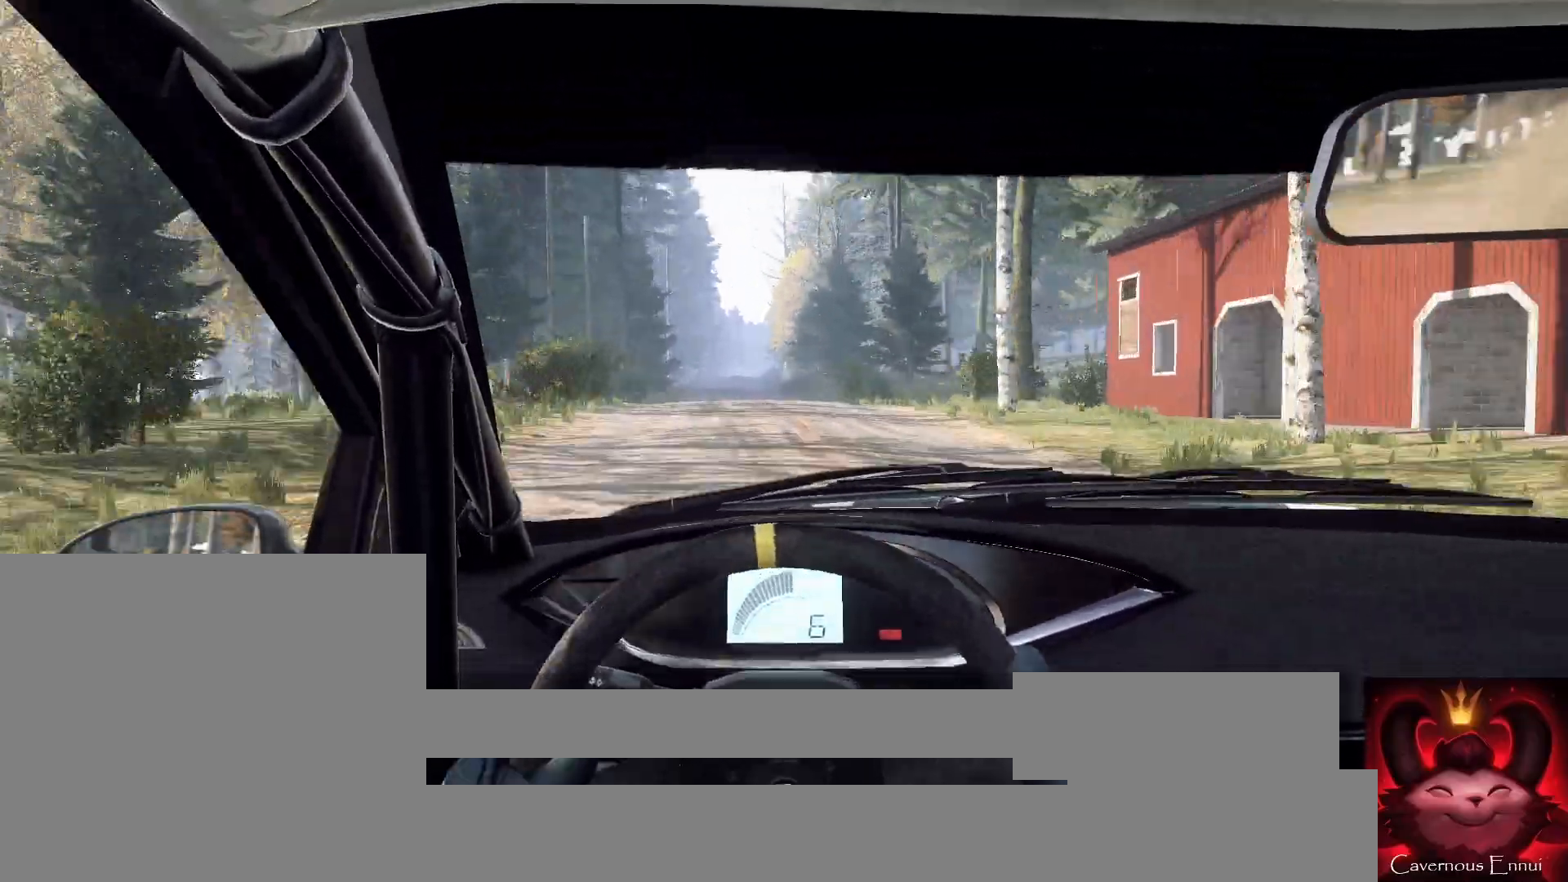
{"buttons": [], "left_stick": "center", "right_stick": "up", "events": [[33, "left_stick", "left"], [133, "left_stick", "center"]]}
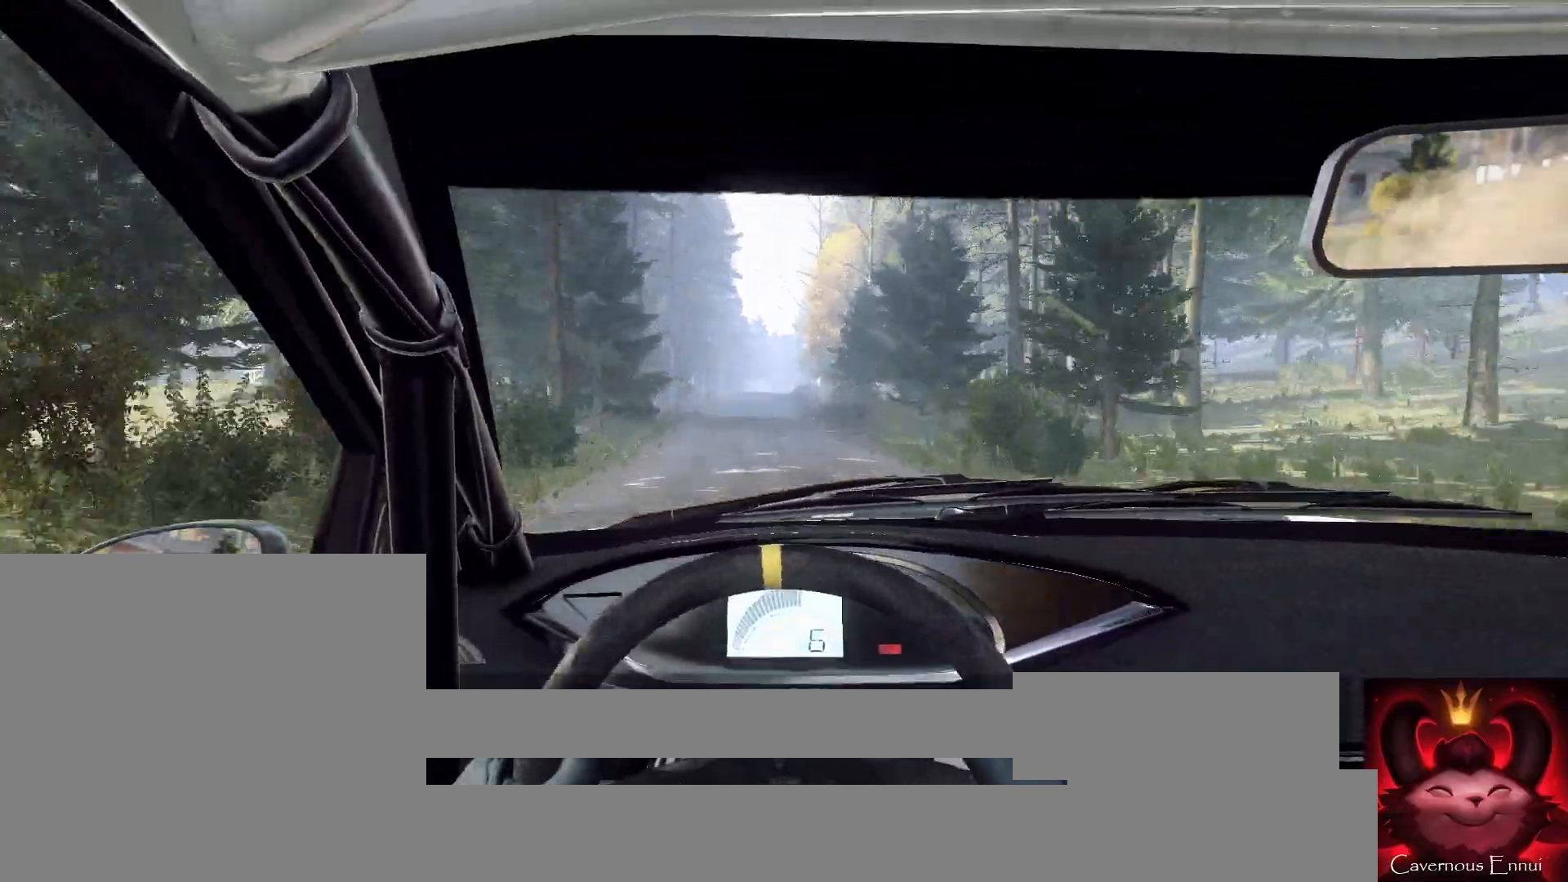
{"buttons": [], "left_stick": "center", "right_stick": "up", "events": [[200, "right_stick", "center"], [233, "left_stick", "left"], [333, "left_stick", "center"], [400, "right_stick", "up"]]}
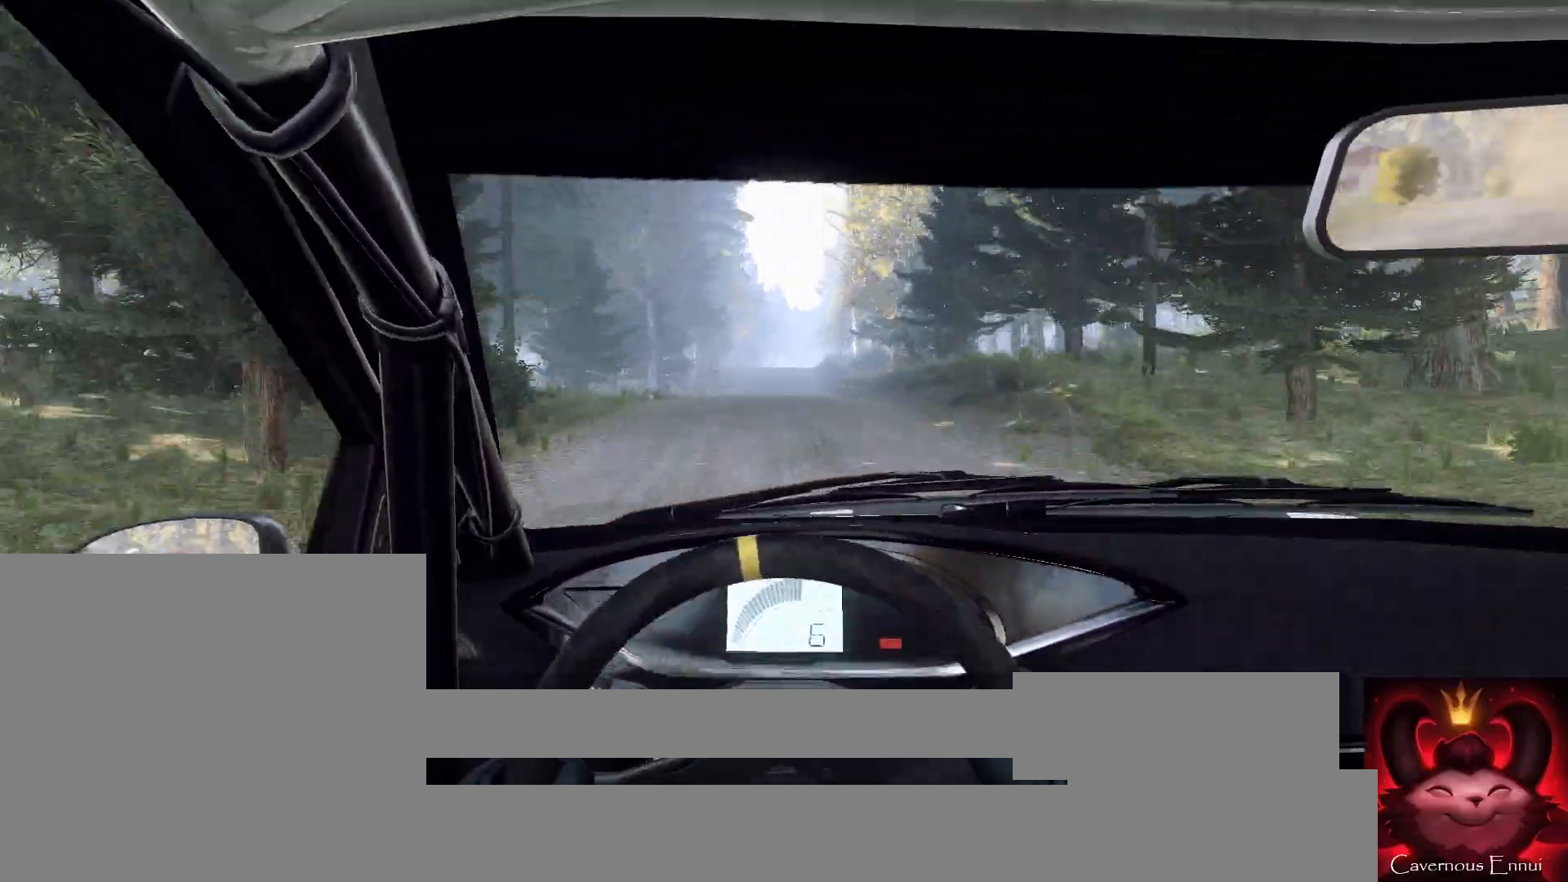
{"buttons": [], "left_stick": "center", "right_stick": "up", "events": []}
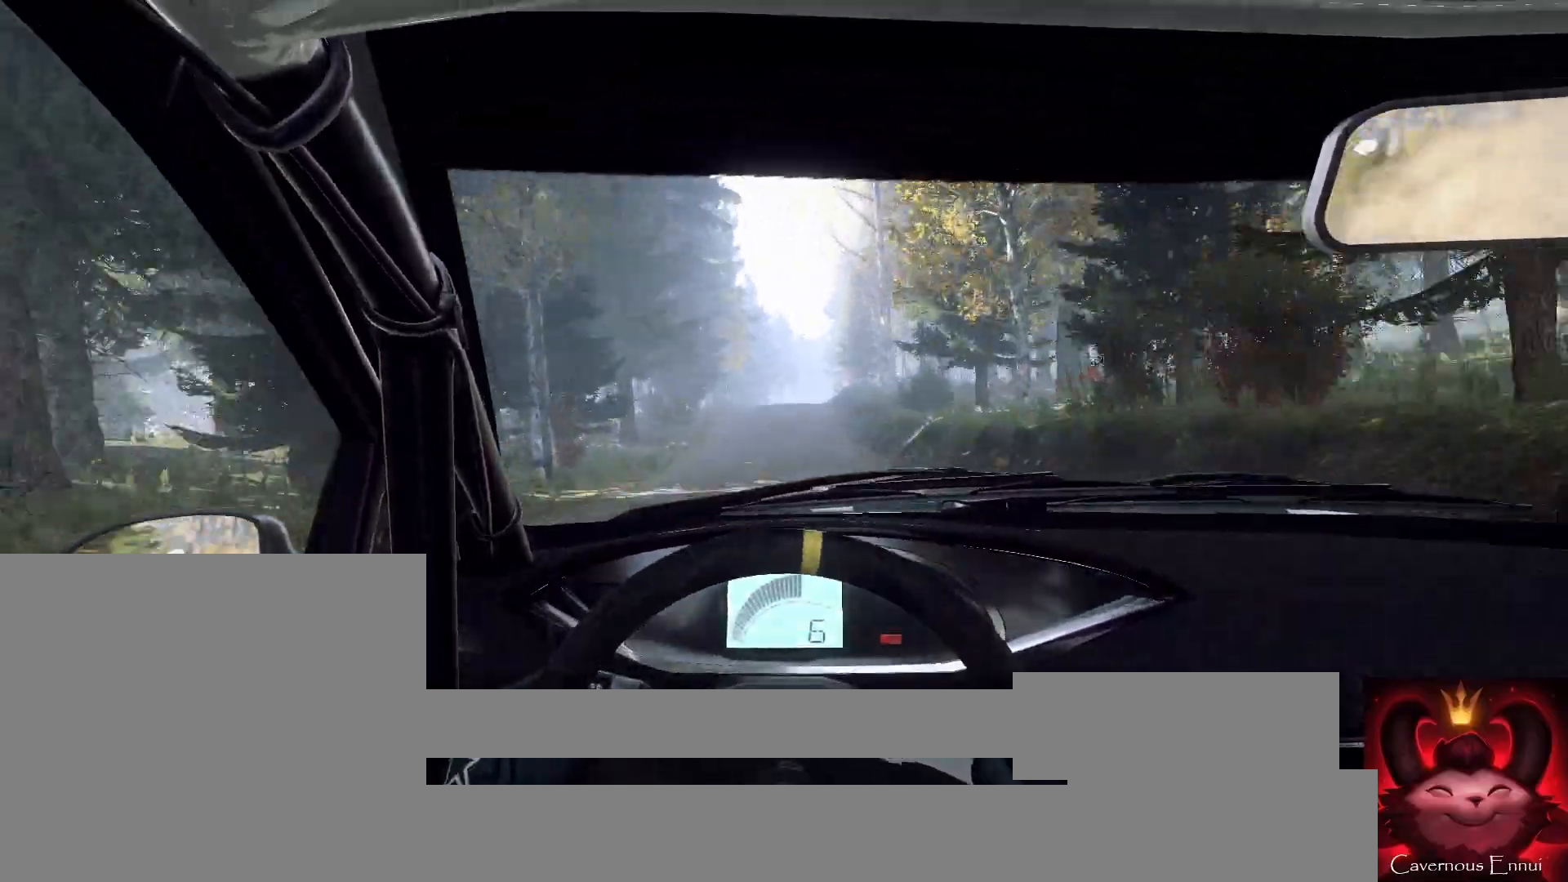
{"buttons": [], "left_stick": "center", "right_stick": "center", "events": [[133, "right_stick", "center"], [167, "left_stick", "left"], [267, "left_stick", "center"]]}
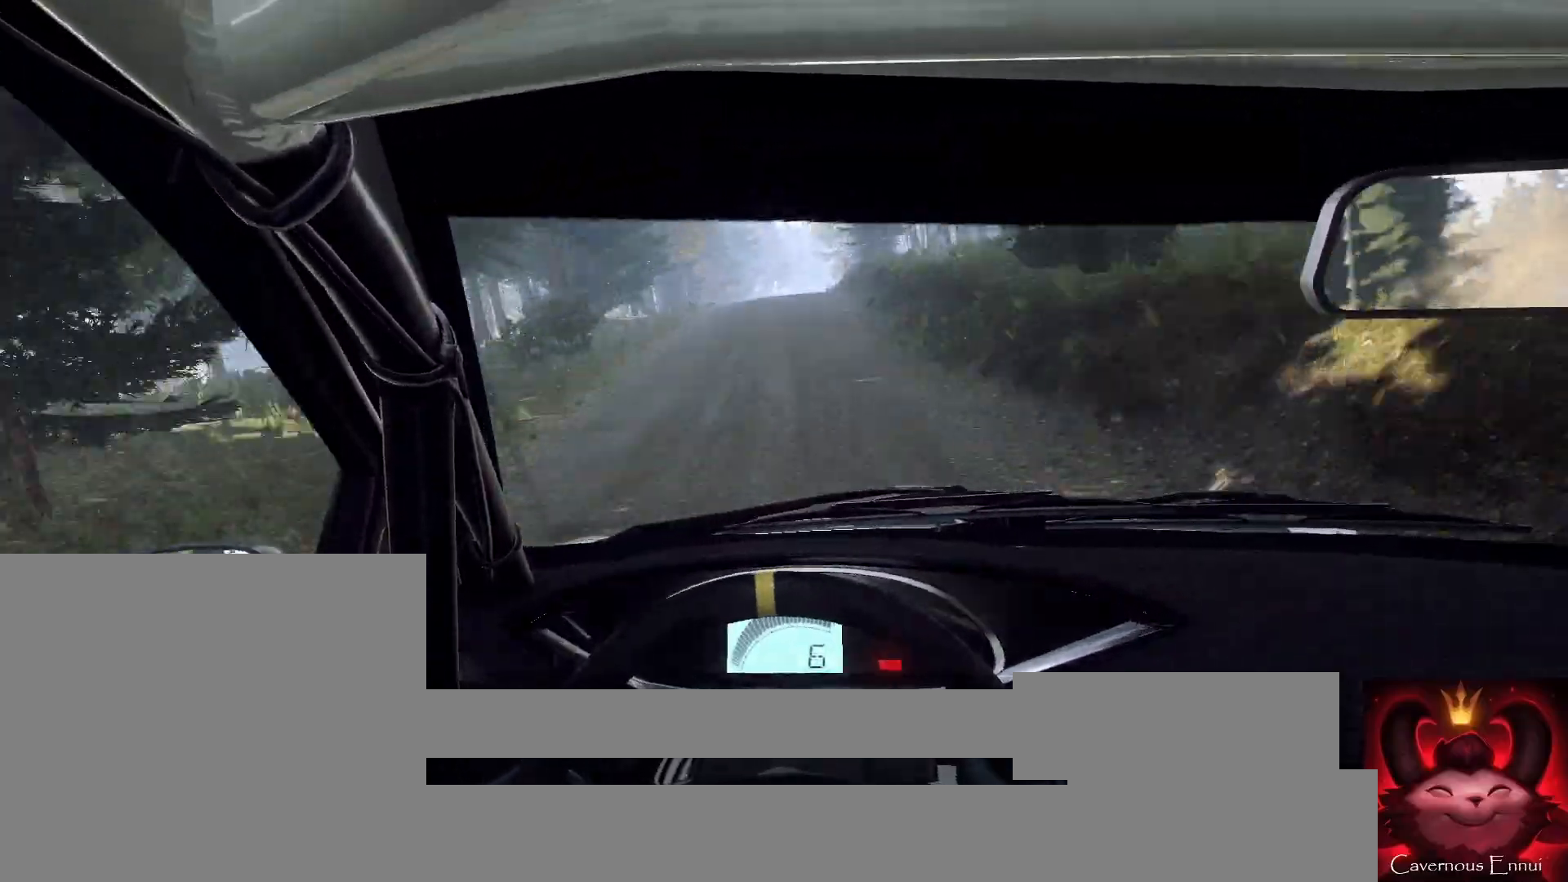
{"buttons": [], "left_stick": "right", "right_stick": "center", "events": [[67, "right_stick", "up"], [167, "right_stick", "center"], [267, "left_stick", "right"], [400, "left_stick", "center"], [467, "left_stick", "right"]]}
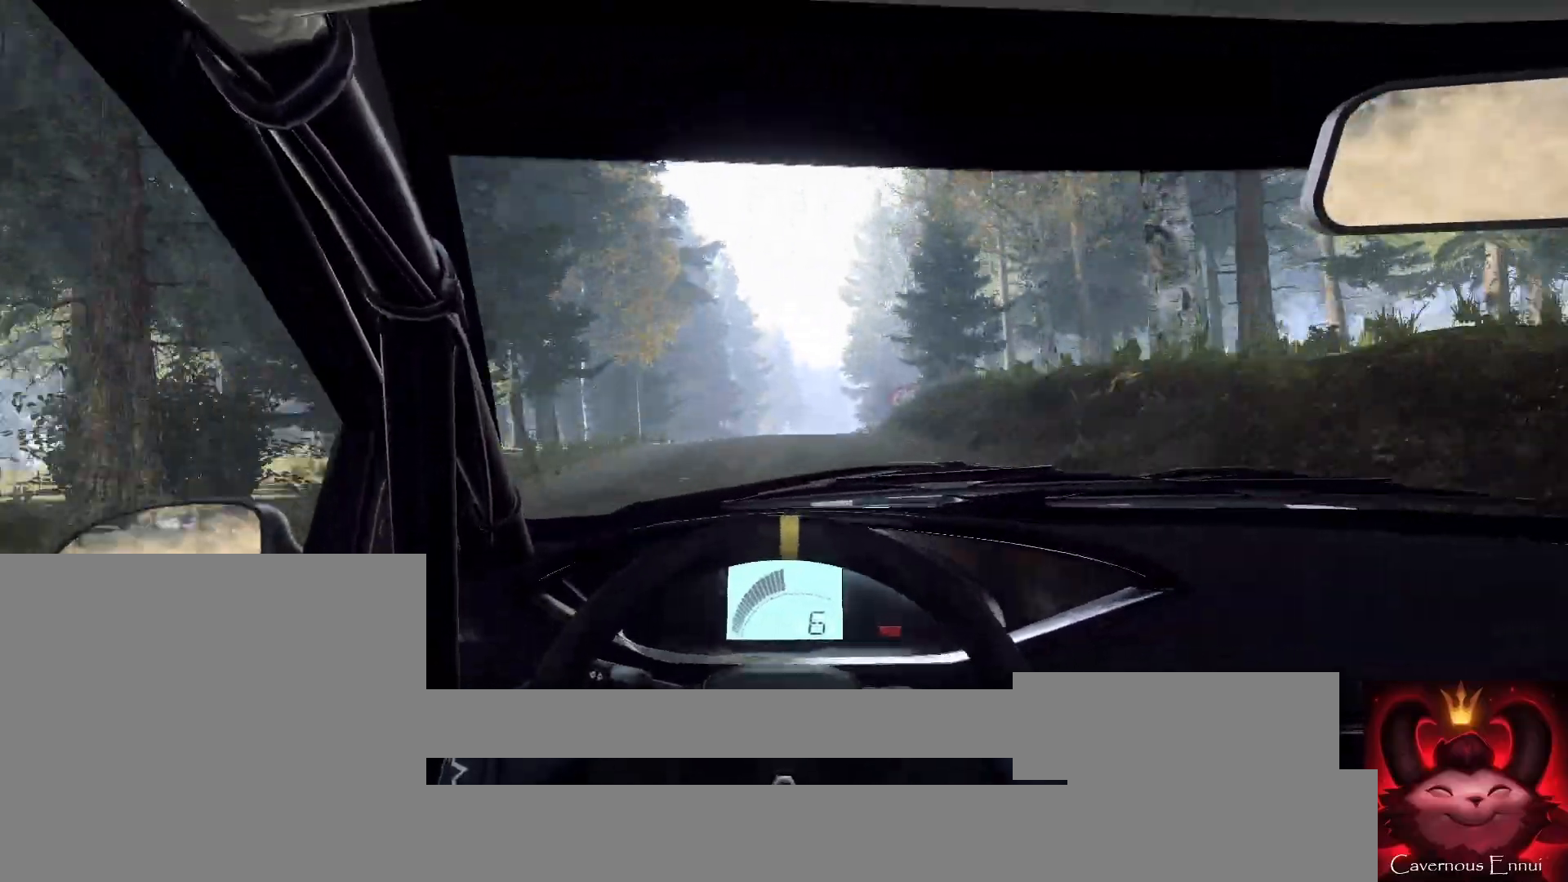
{"buttons": [], "left_stick": "right", "right_stick": "up", "events": [[67, "right_stick", "up"], [100, "left_stick", "center"], [467, "left_stick", "right"]]}
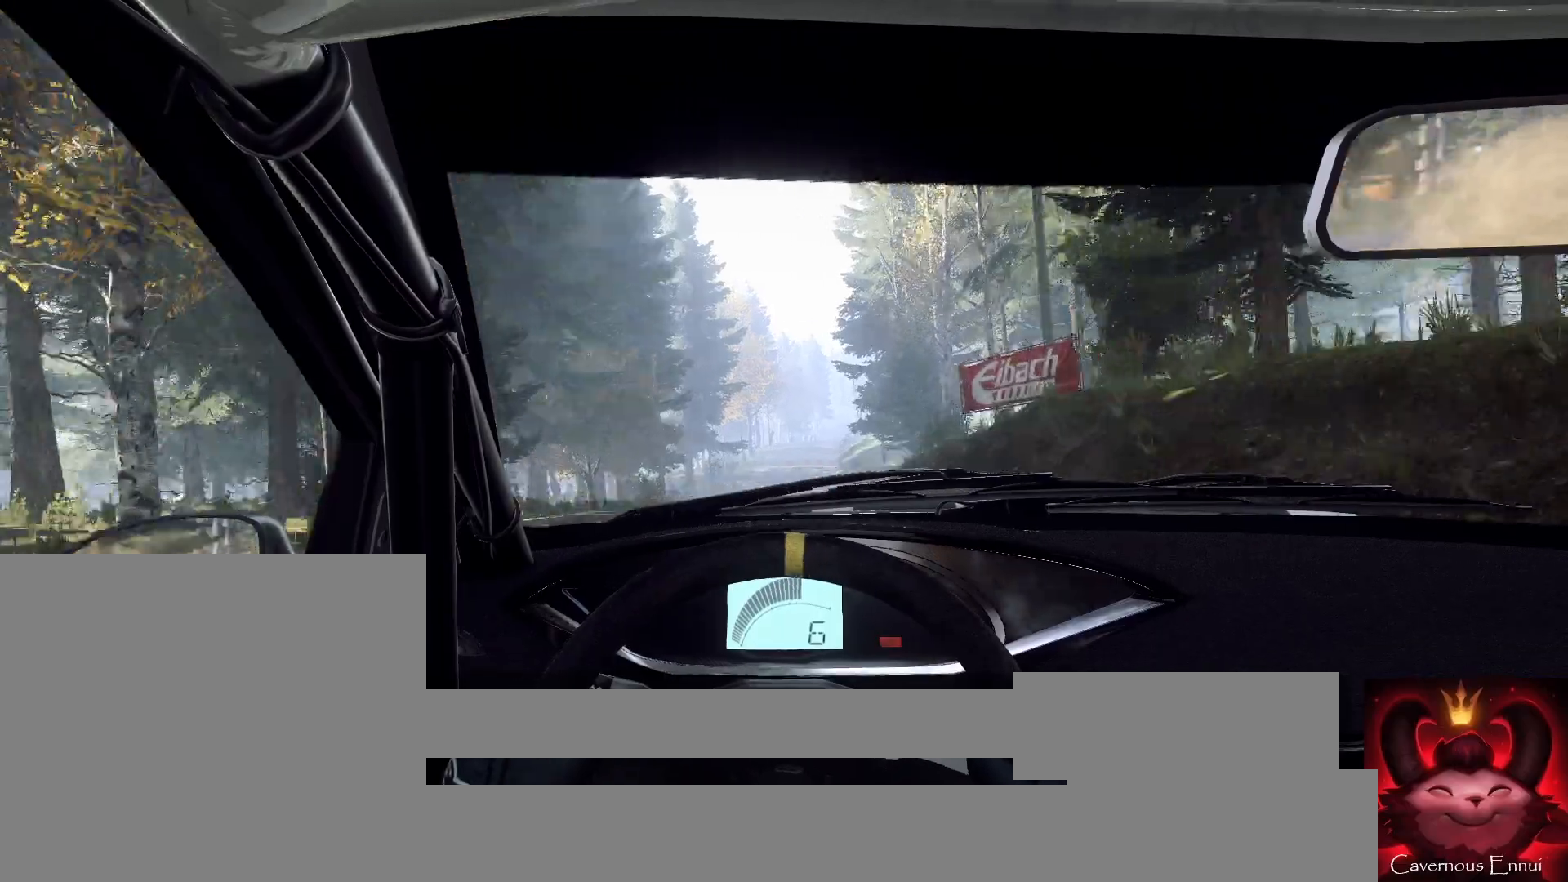
{"buttons": [], "left_stick": "center", "right_stick": "center", "events": [[167, "left_stick", "center"], [233, "right_stick", "center"]]}
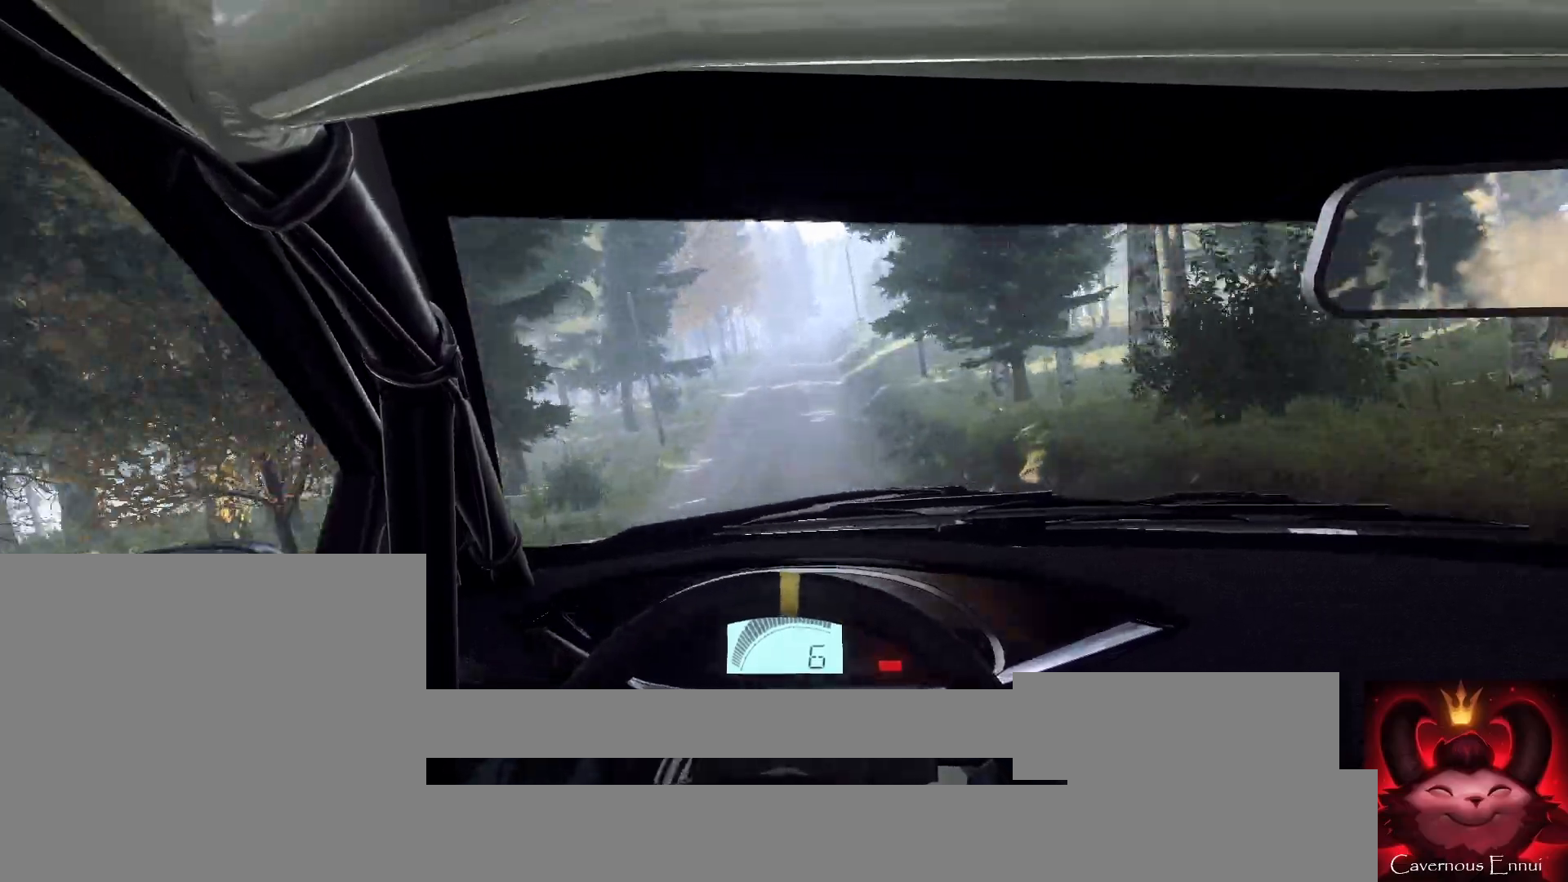
{"buttons": [], "left_stick": "center", "right_stick": "center", "events": [[300, "left_stick", "right"], [467, "left_stick", "center"]]}
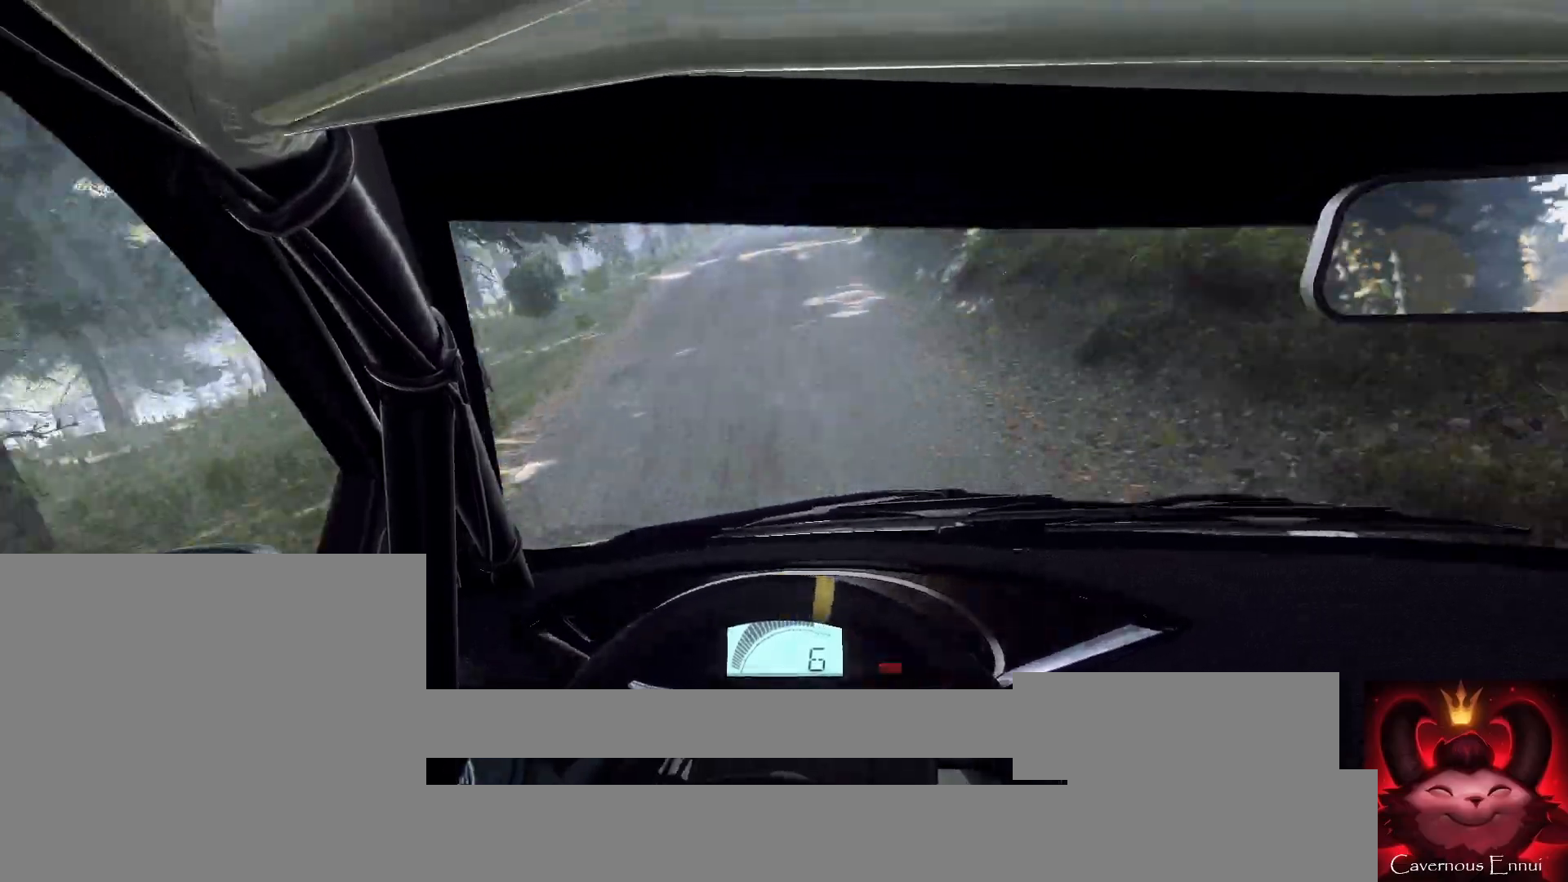
{"buttons": [], "left_stick": "center", "right_stick": "center", "events": [[100, "left_stick", "right"], [200, "left_stick", "center"], [367, "left_stick", "right"], [467, "left_stick", "center"]]}
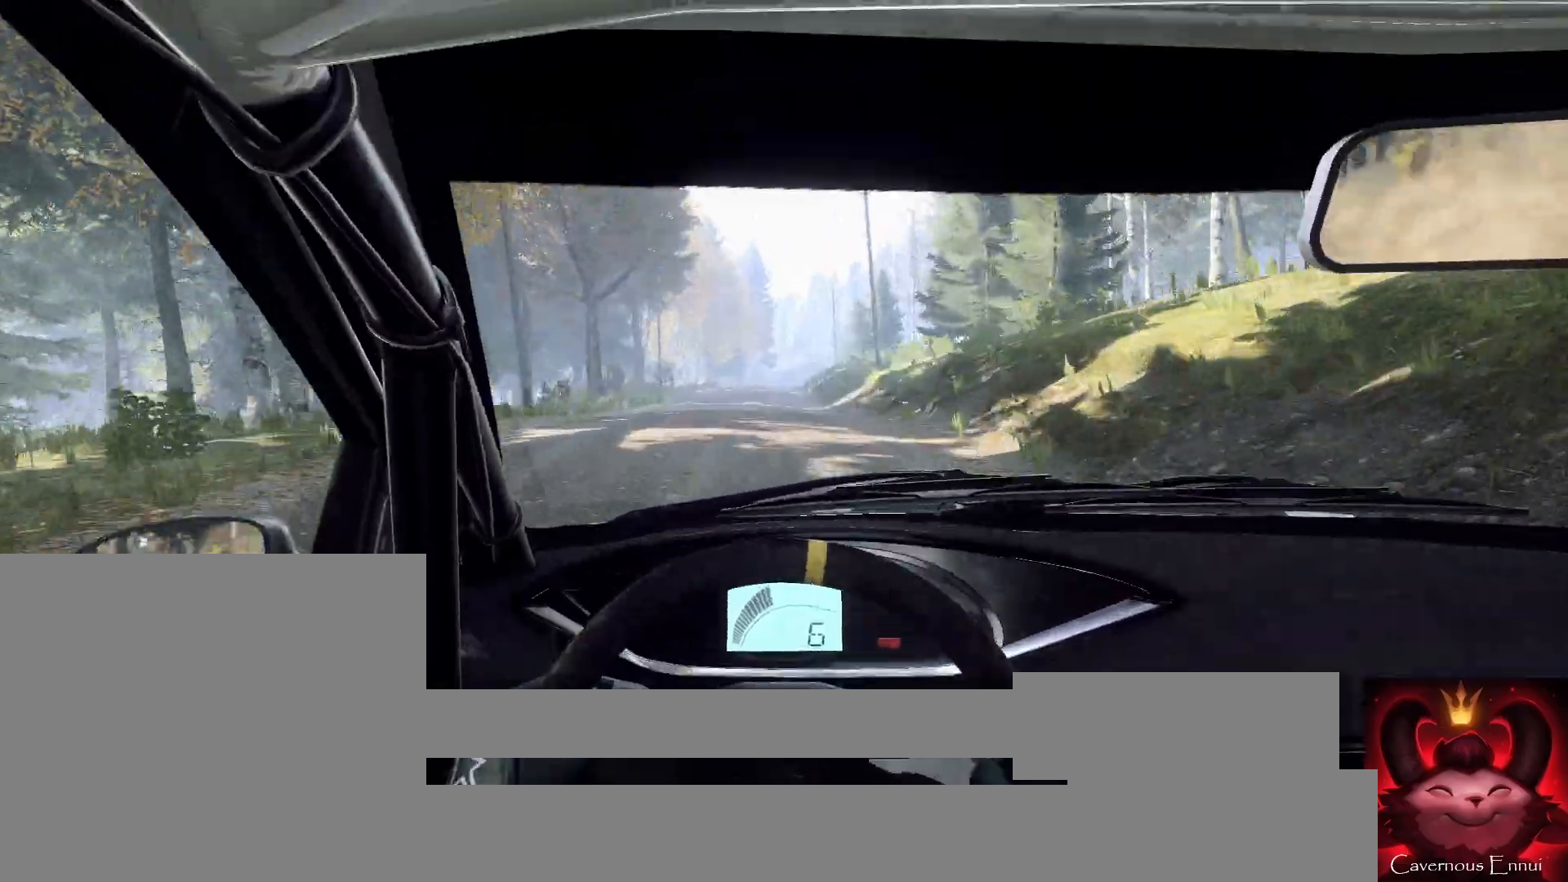
{"buttons": [], "left_stick": "left", "right_stick": "up", "events": [[100, "left_stick", "down-left"], [100, "right_stick", "up"], [267, "left_stick", "center"], [467, "left_stick", "left"]]}
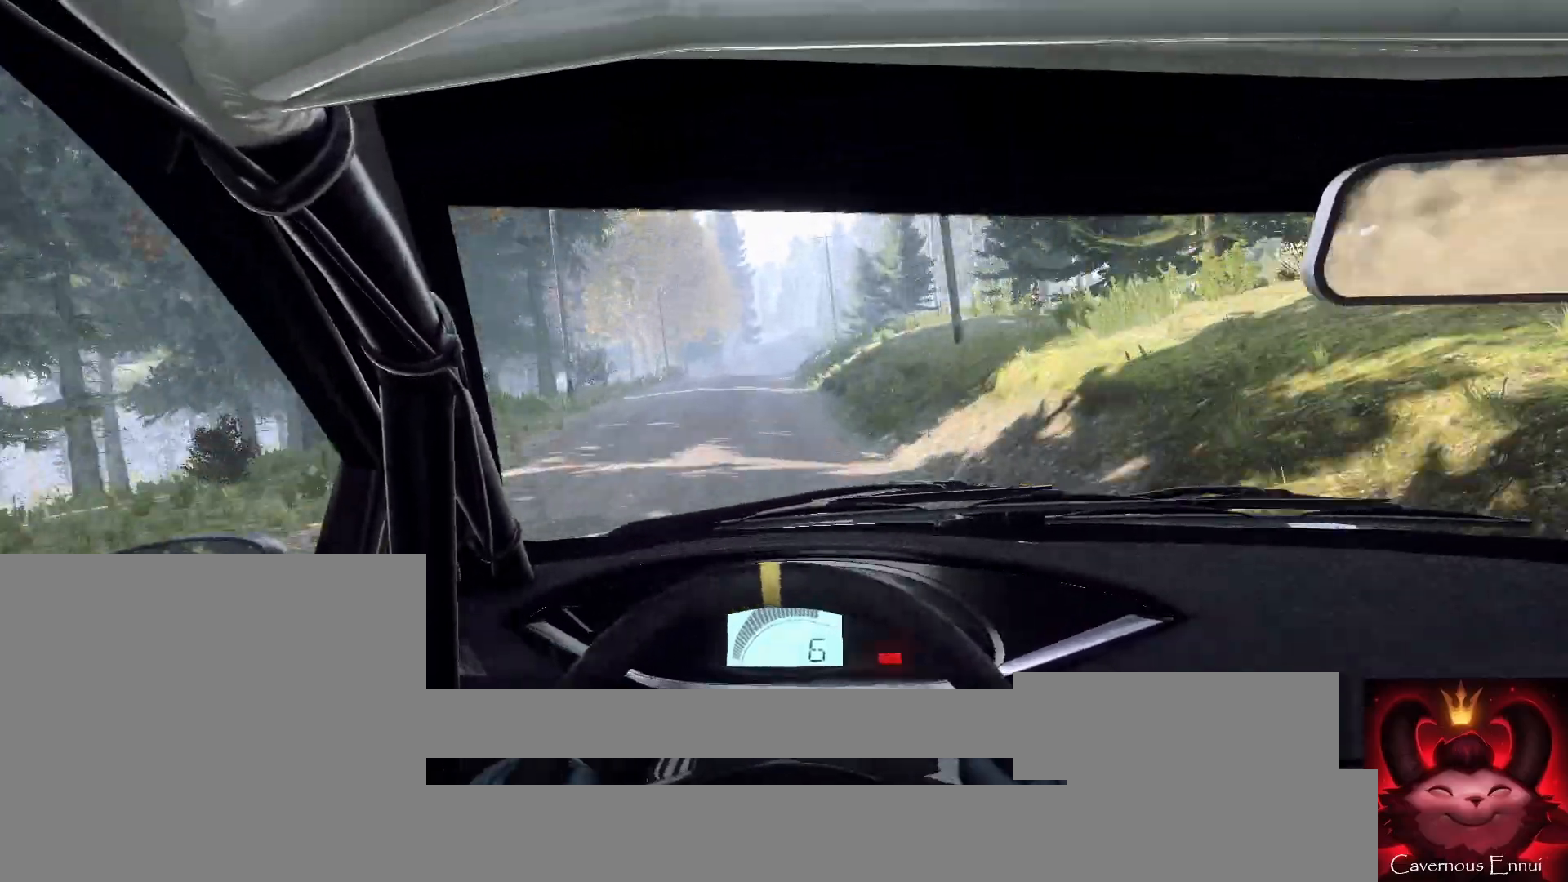
{"buttons": [], "left_stick": "center", "right_stick": "up", "events": [[200, "left_stick", "center"], [200, "right_stick", "center"], [467, "right_stick", "up"]]}
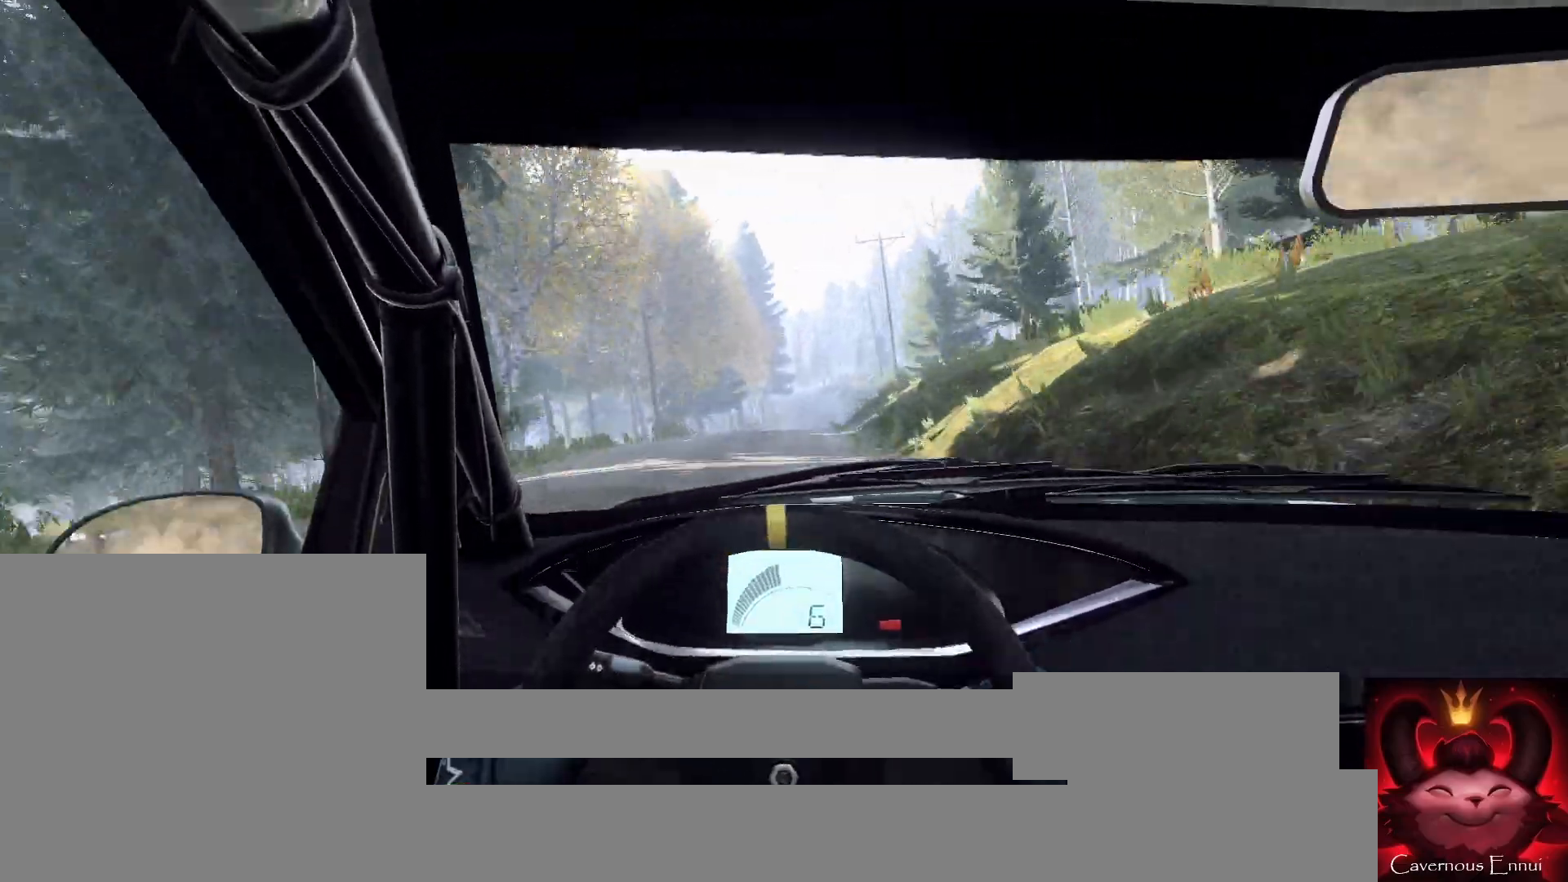
{"buttons": [], "left_stick": "center", "right_stick": "up", "events": [[167, "left_stick", "right"], [500, "left_stick", "center"]]}
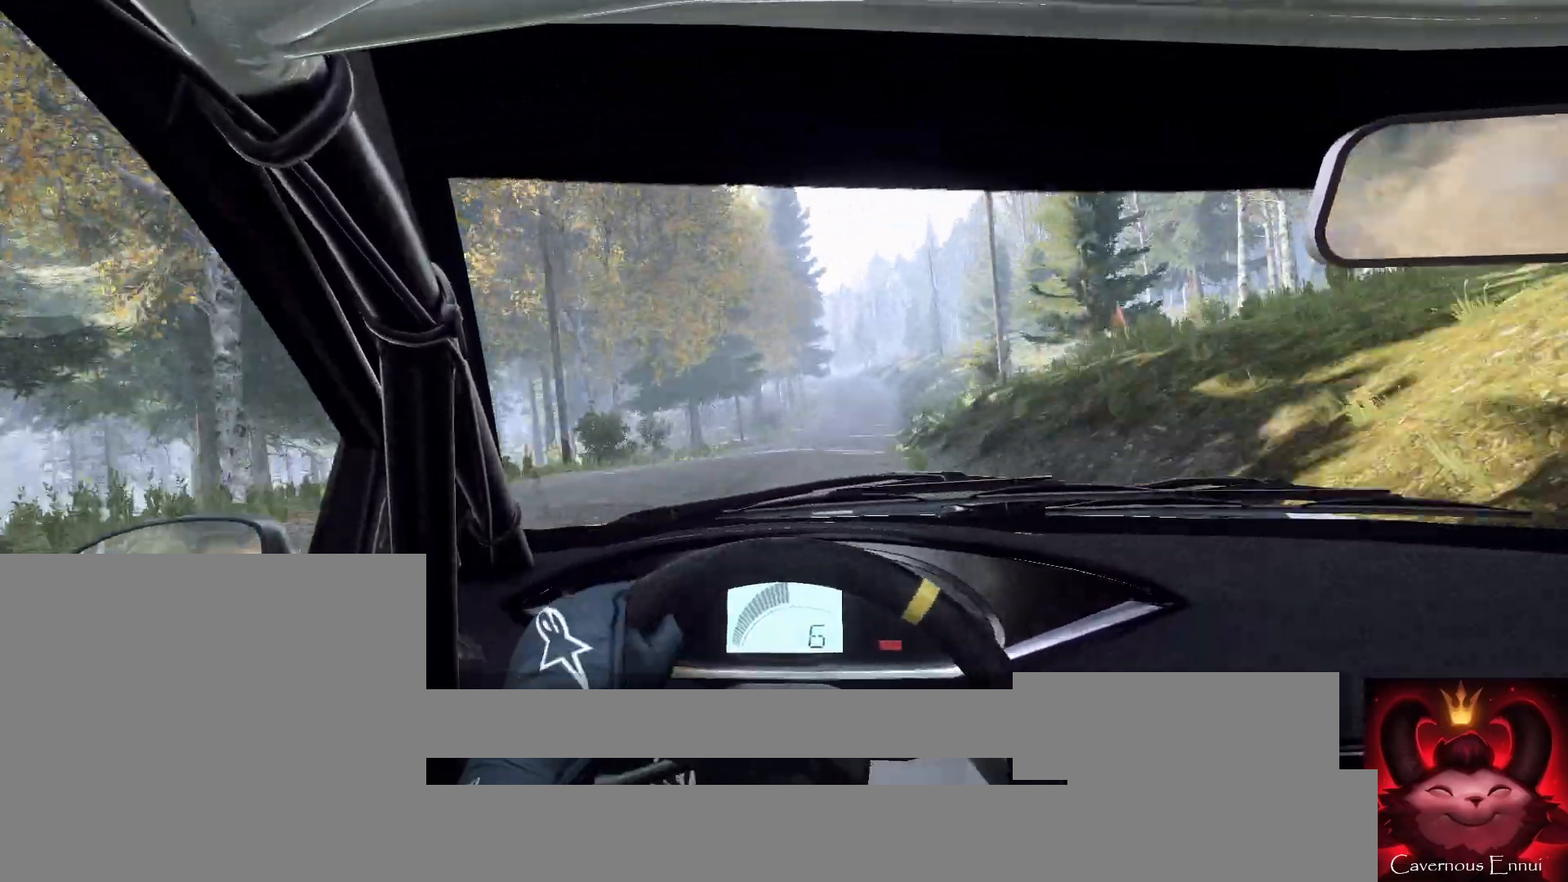
{"buttons": [], "left_stick": "left", "right_stick": "up", "events": [[400, "left_stick", "left"]]}
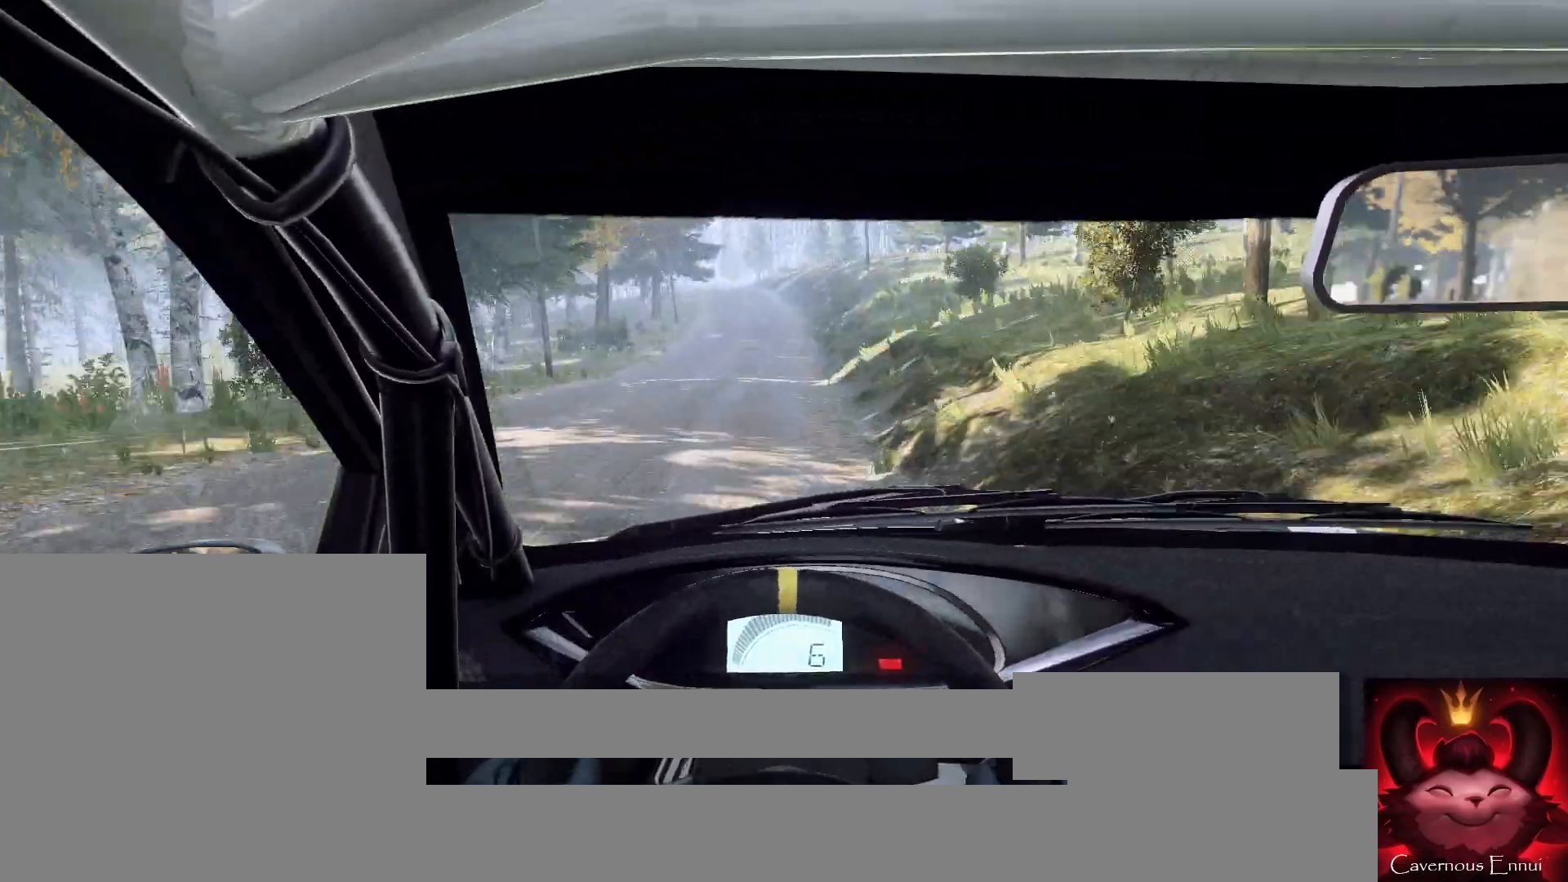
{"buttons": [], "left_stick": "left", "right_stick": "center", "events": [[200, "left_stick", "center"], [267, "right_stick", "center"], [300, "left_stick", "left"]]}
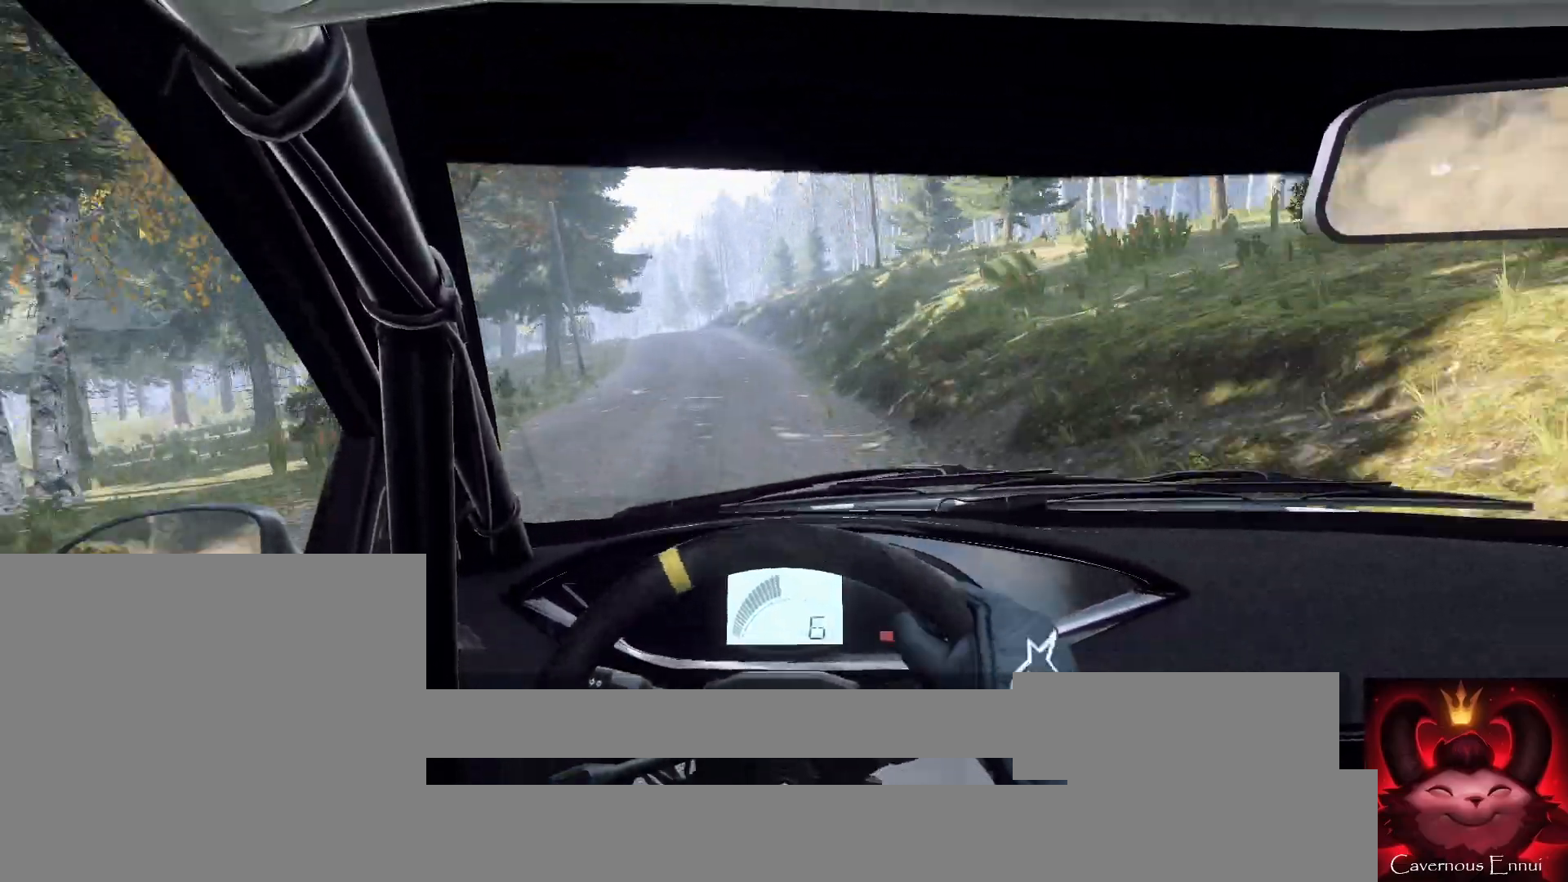
{"buttons": [], "left_stick": "right", "right_stick": "center", "events": [[167, "right_stick", "up"], [200, "left_stick", "center"], [267, "right_stick", "center"], [467, "left_stick", "right"]]}
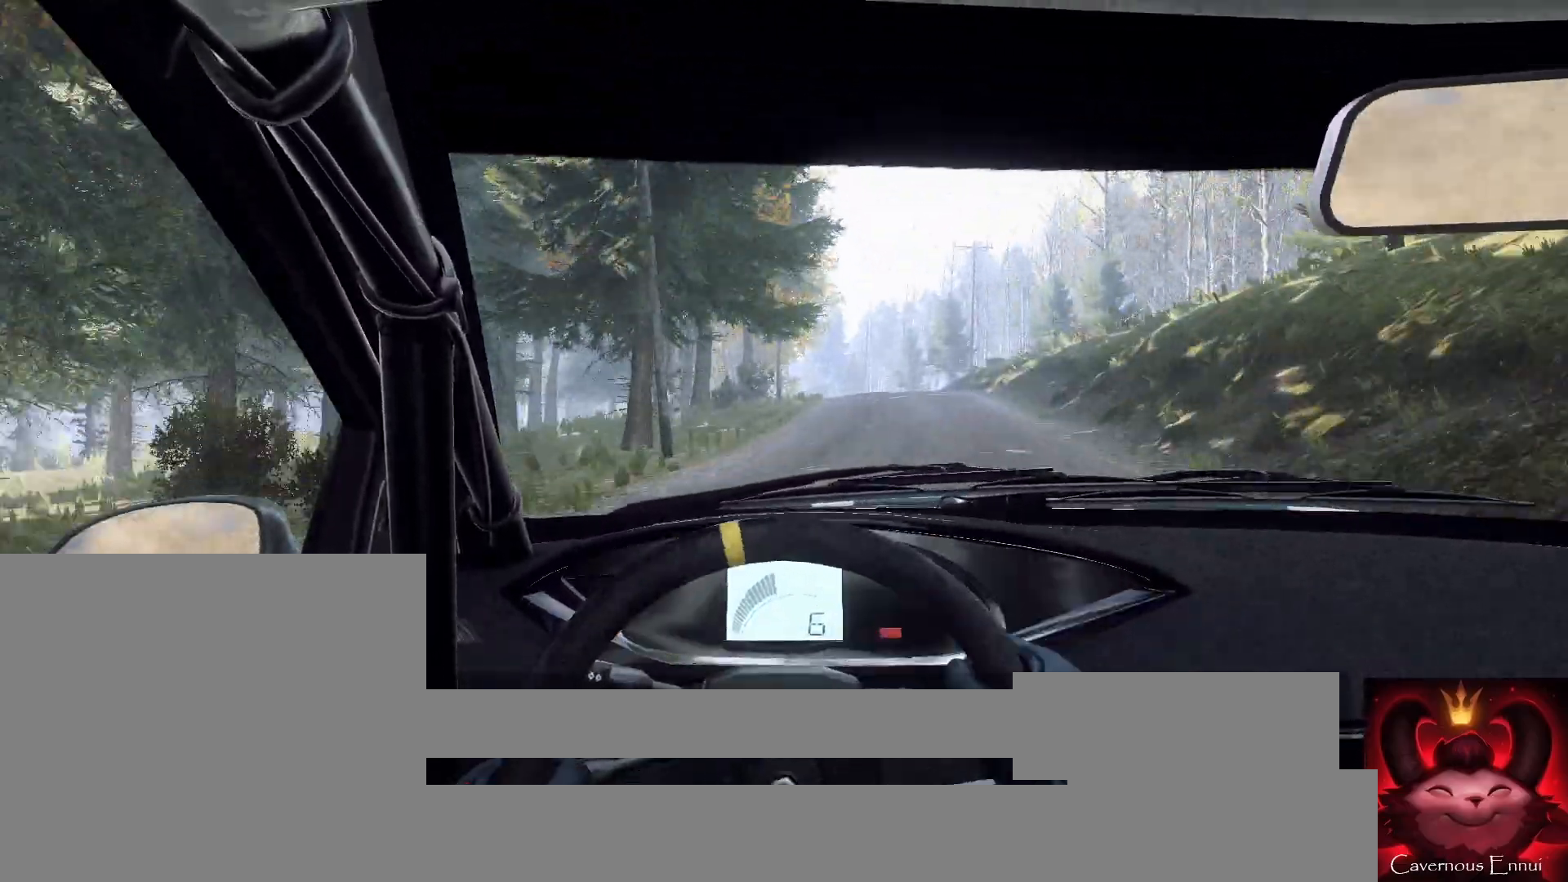
{"buttons": [], "left_stick": "center", "right_stick": "center", "events": [[233, "right_stick", "up"], [300, "right_stick", "center"], [367, "left_stick", "center"]]}
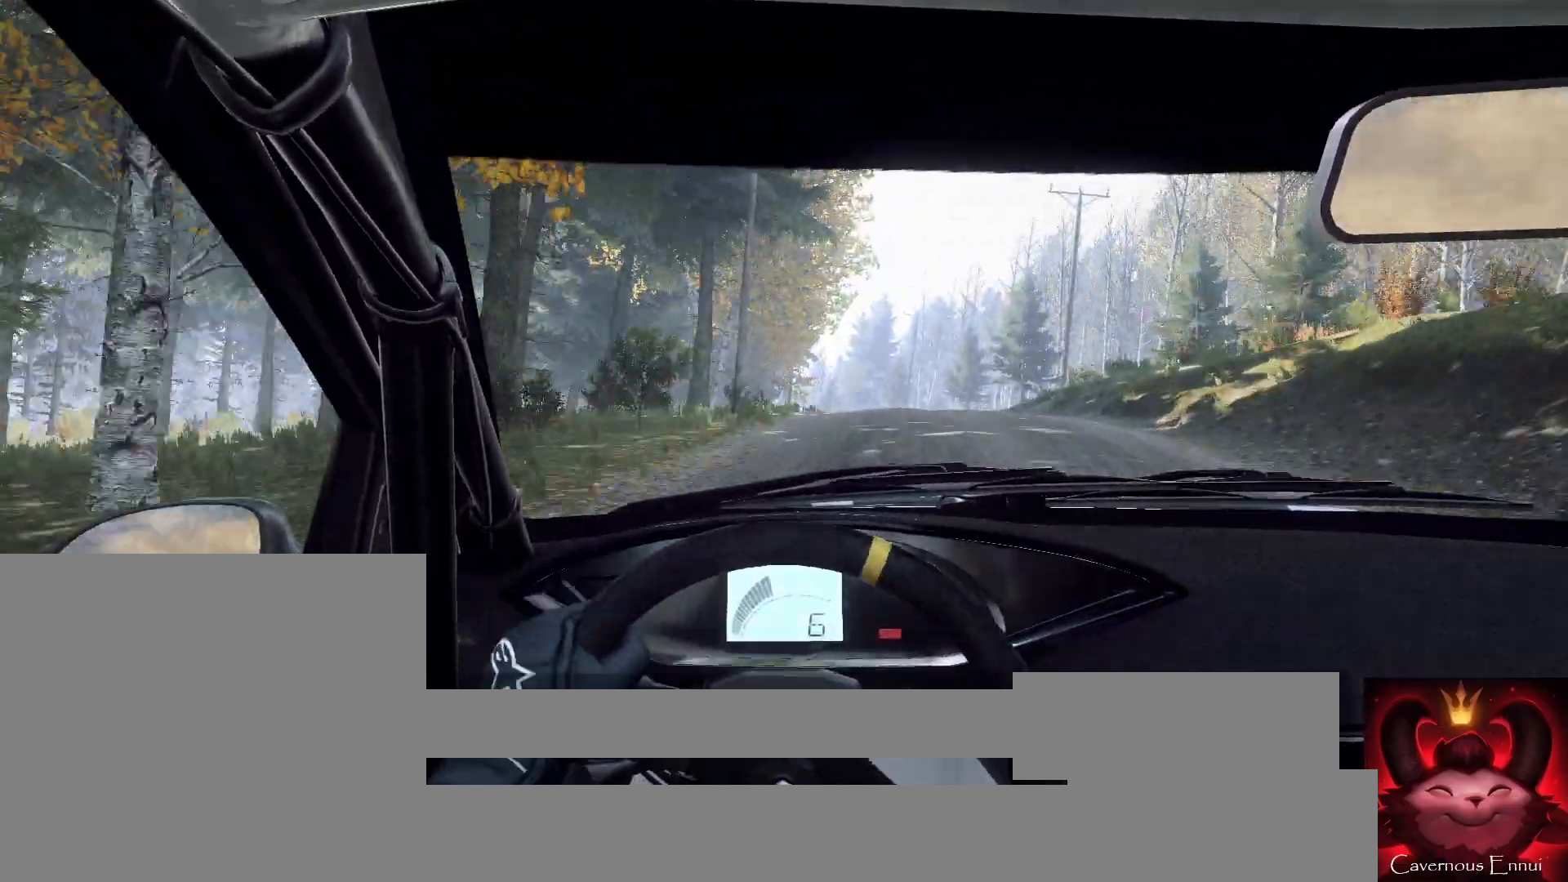
{"buttons": [], "left_stick": "down-left", "right_stick": "up", "events": [[100, "left_stick", "down-left"], [100, "right_stick", "up"]]}
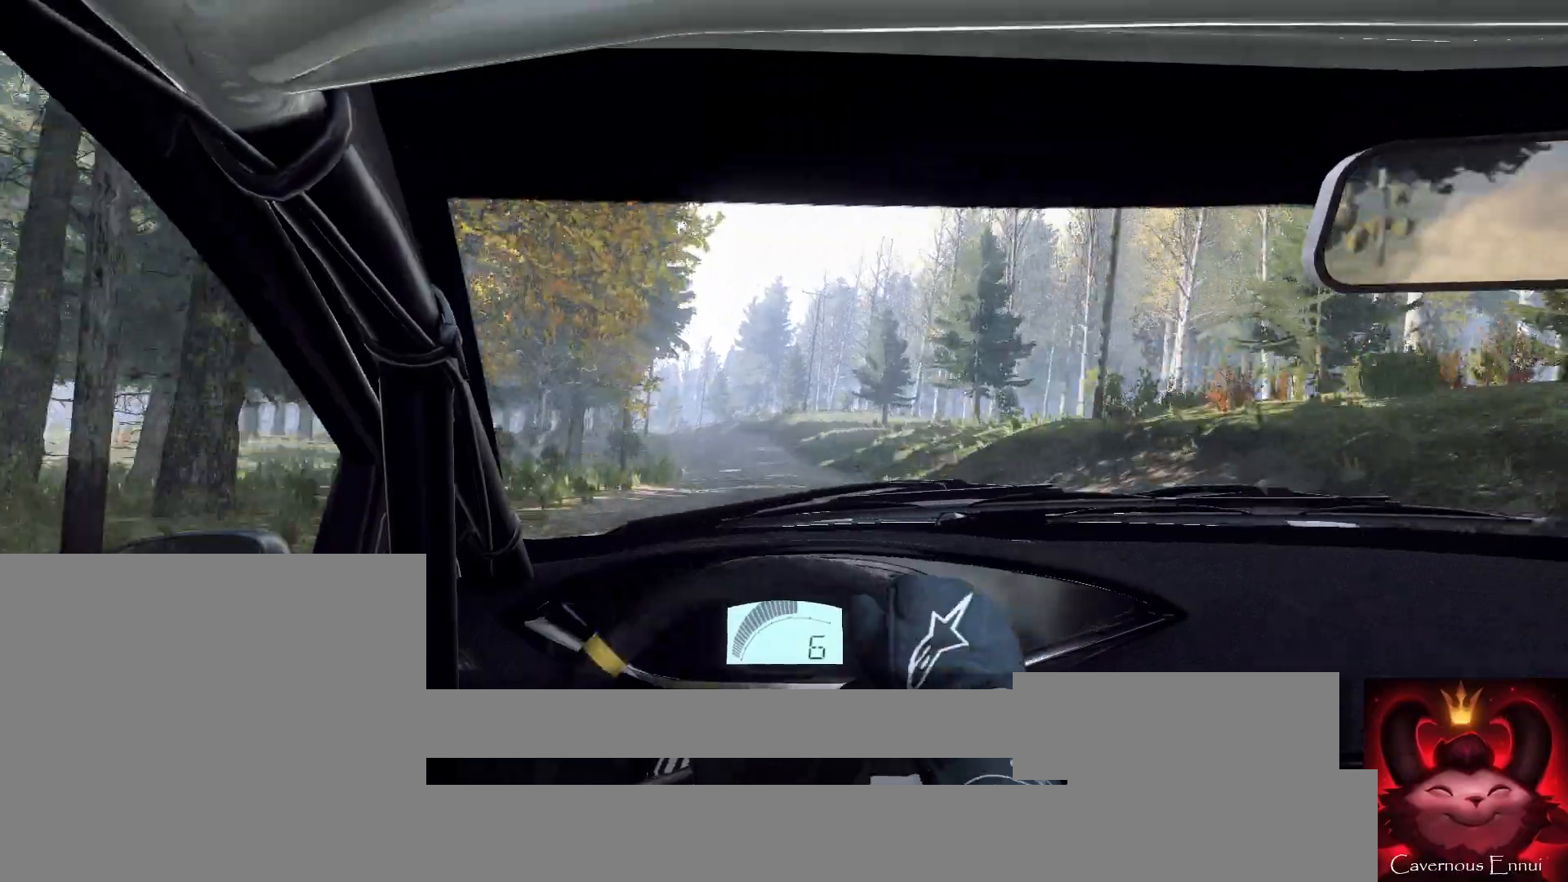
{"buttons": [], "left_stick": "left", "right_stick": "center", "events": [[33, "right_stick", "center"], [133, "left_stick", "center"], [233, "left_stick", "left"]]}
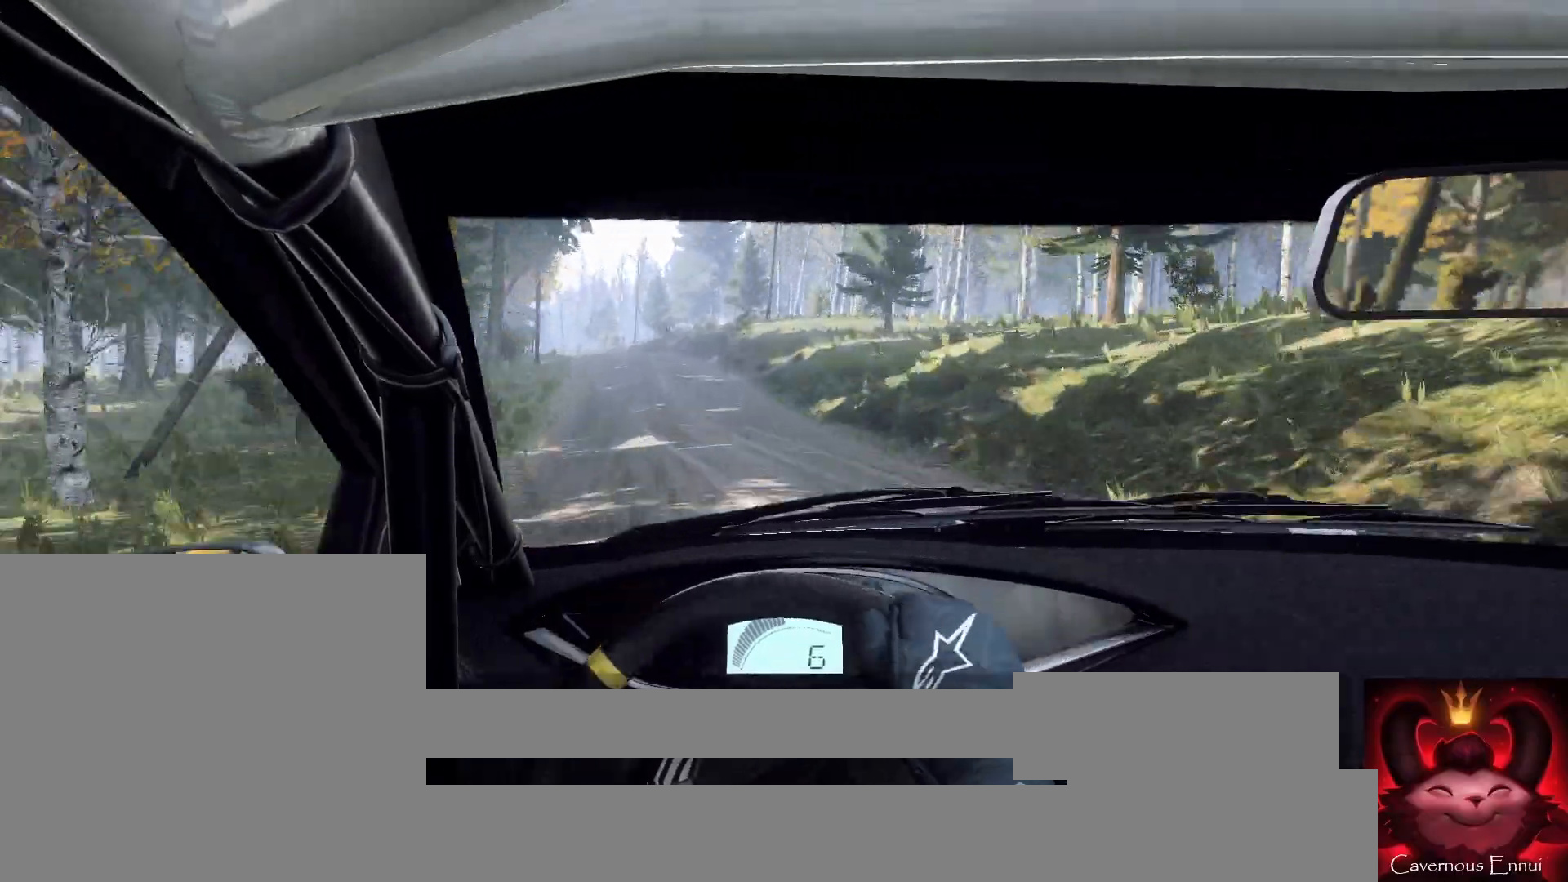
{"buttons": [], "left_stick": "center", "right_stick": "center", "events": [[333, "left_stick", "center"]]}
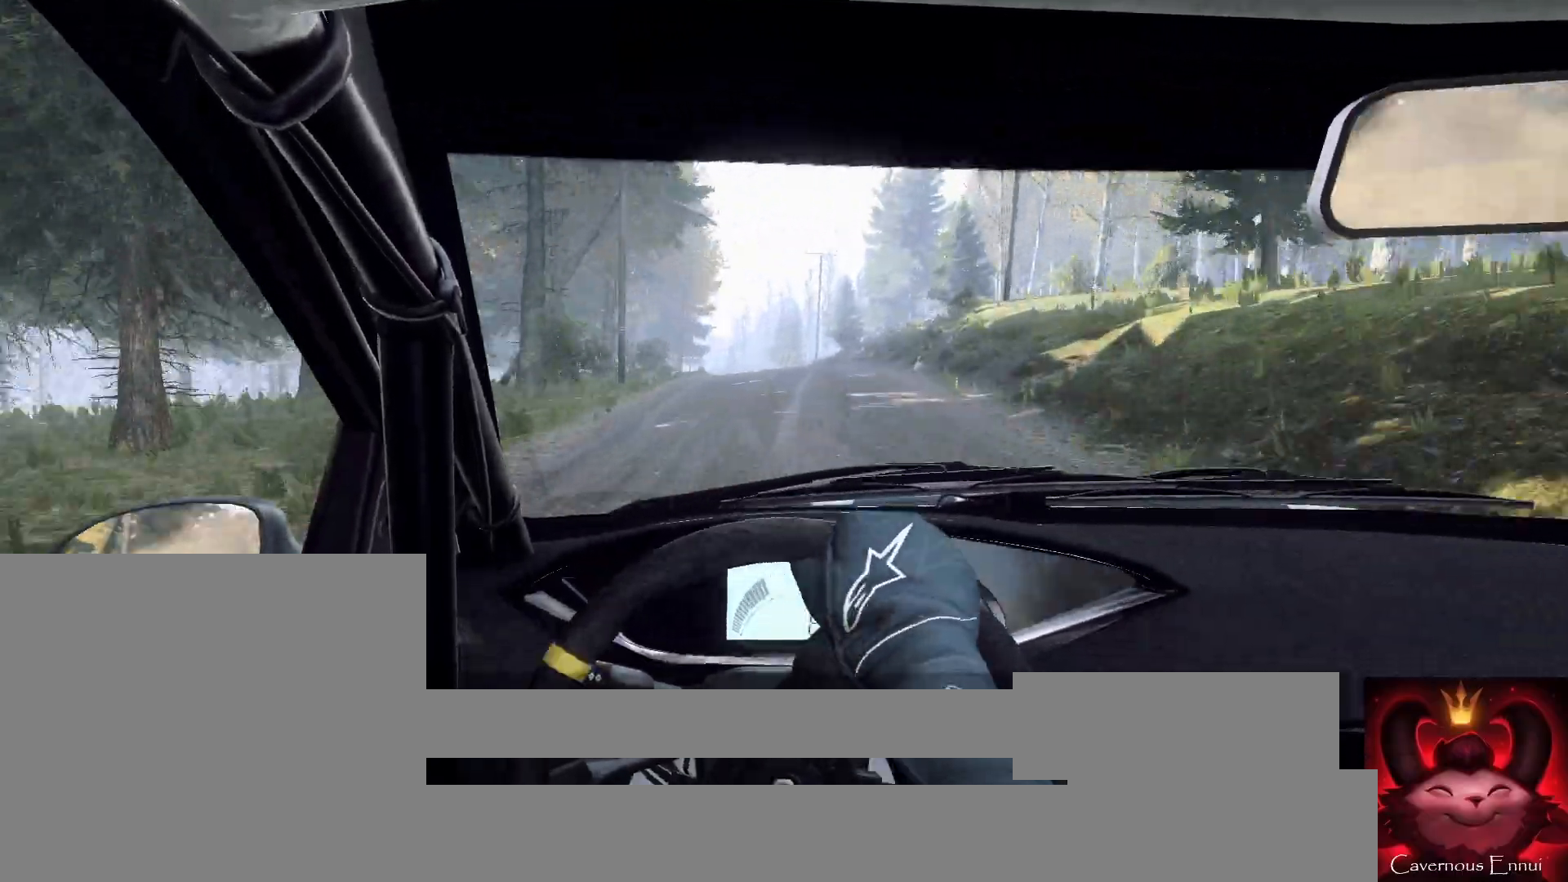
{"buttons": [], "left_stick": "center", "right_stick": "up", "events": [[33, "left_stick", "right"], [200, "right_stick", "up"], [300, "left_stick", "center"]]}
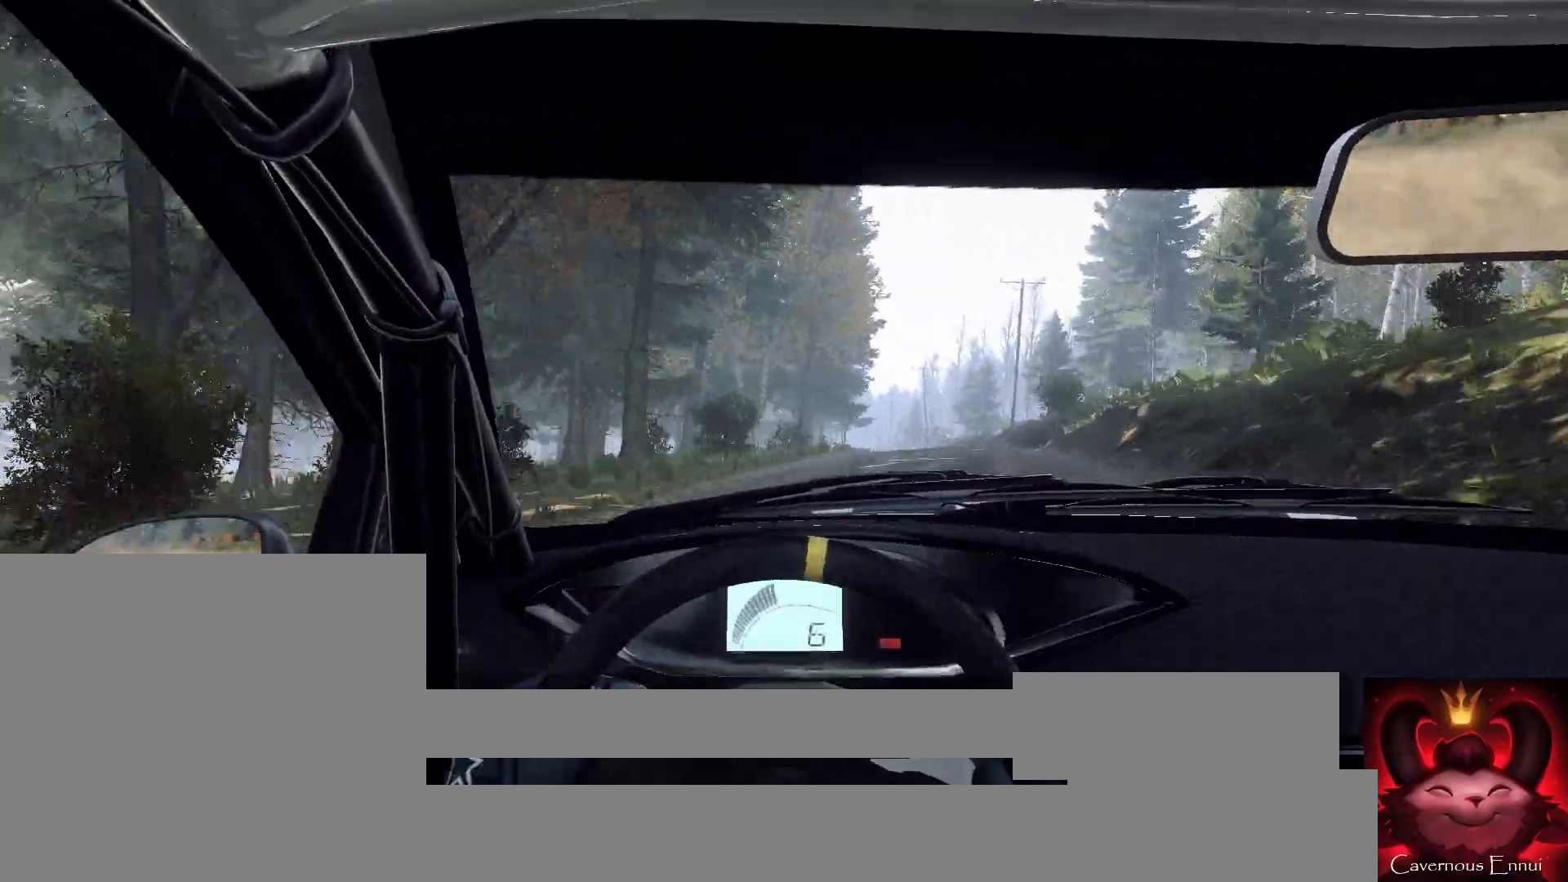
{"buttons": [], "left_stick": "center", "right_stick": "up", "events": [[167, "left_stick", "down-left"], [500, "left_stick", "center"]]}
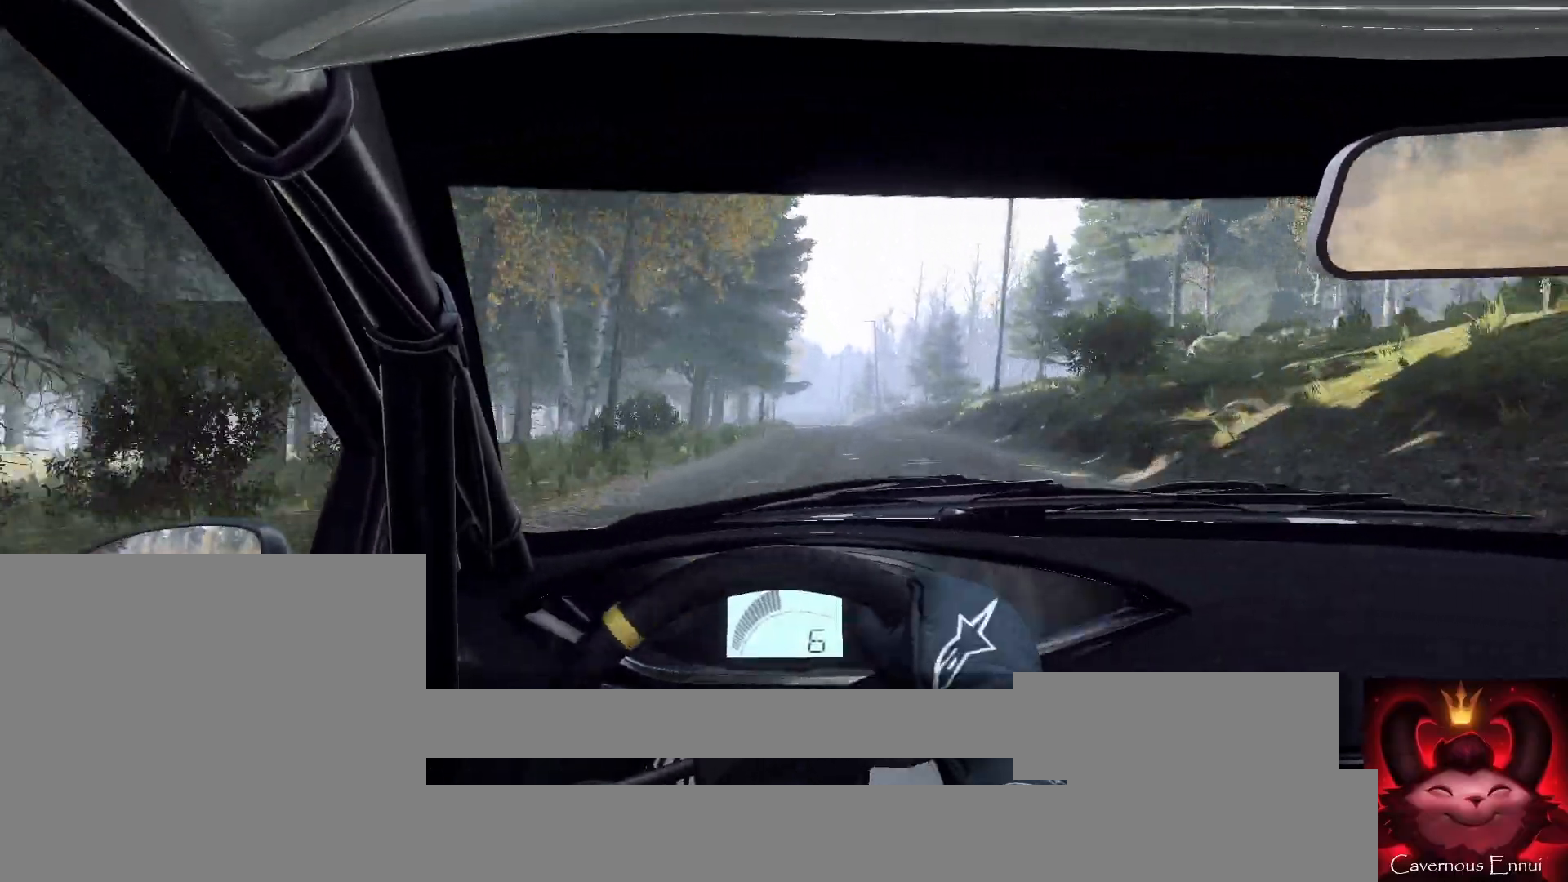
{"buttons": [], "left_stick": "right", "right_stick": "up", "events": [[367, "left_stick", "right"]]}
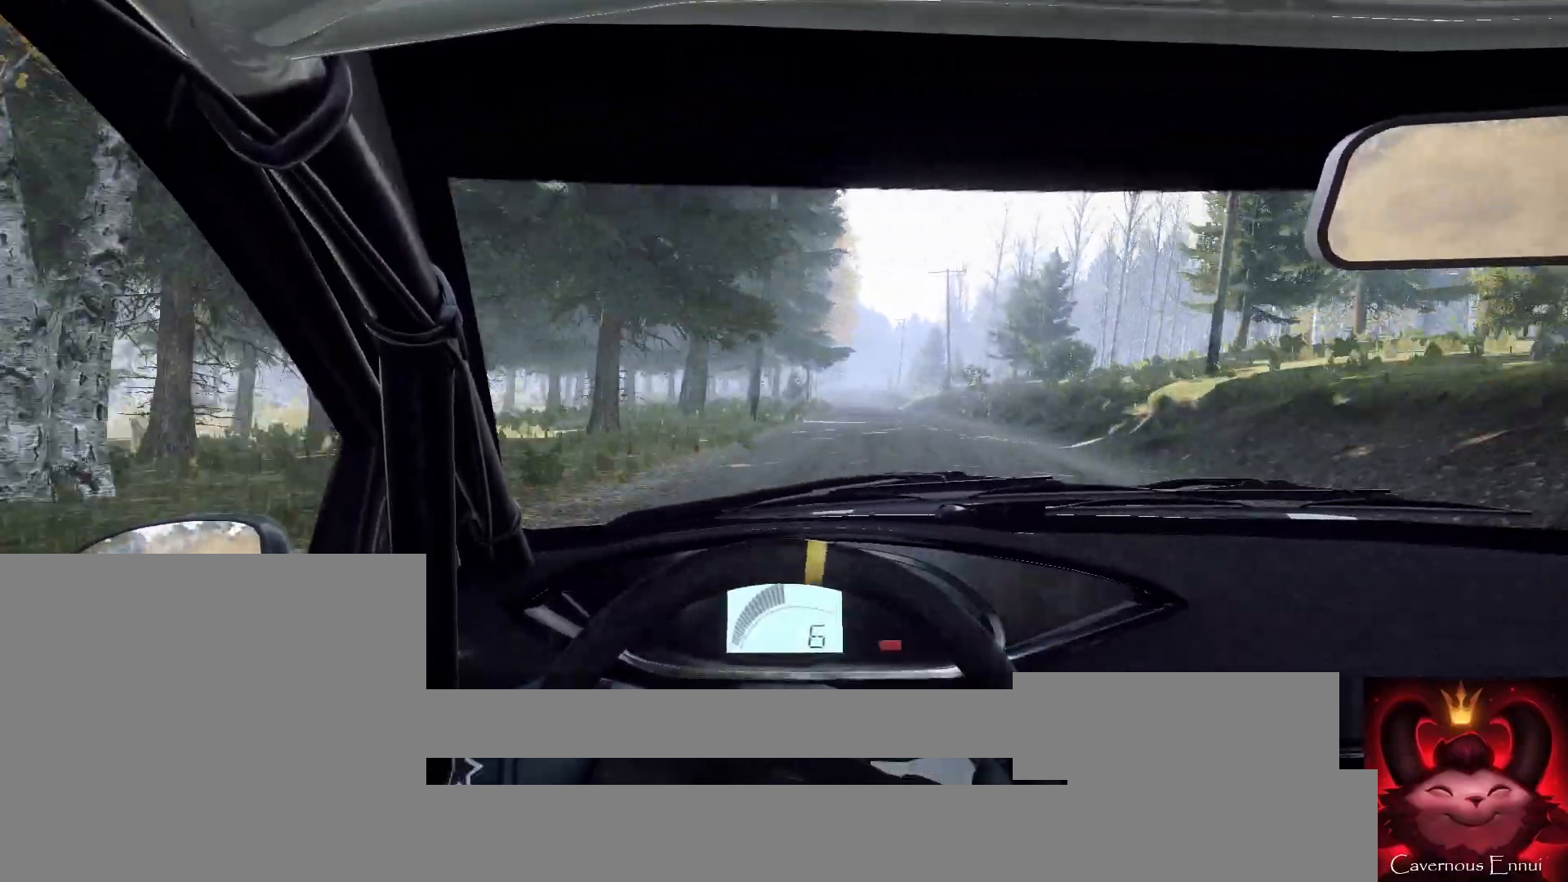
{"buttons": [], "left_stick": "center", "right_stick": "up", "events": [[67, "left_stick", "center"]]}
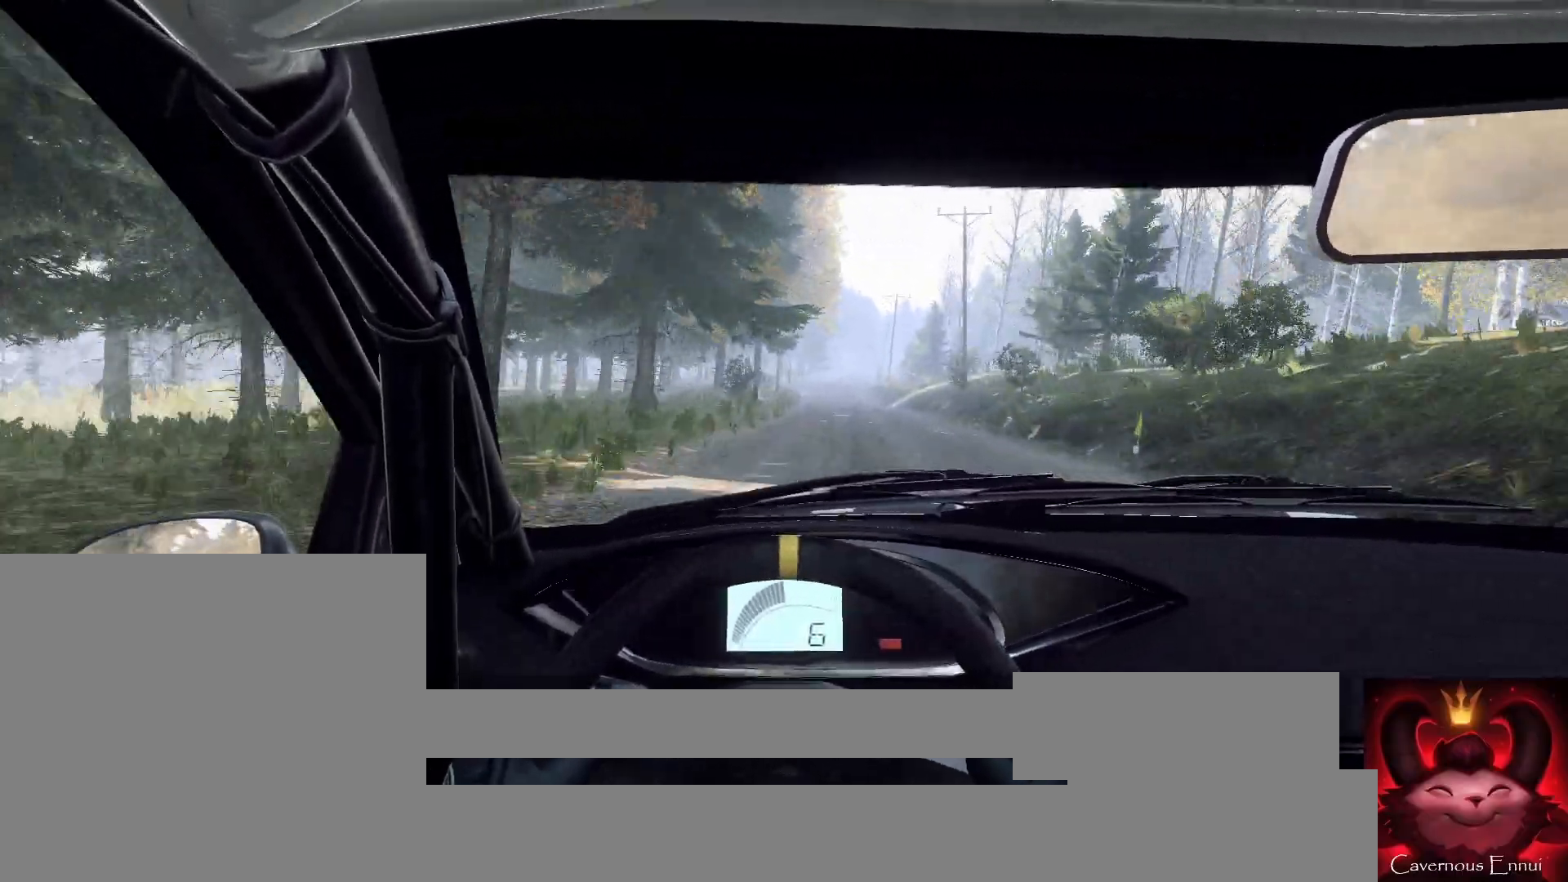
{"buttons": [], "left_stick": "center", "right_stick": "up", "events": []}
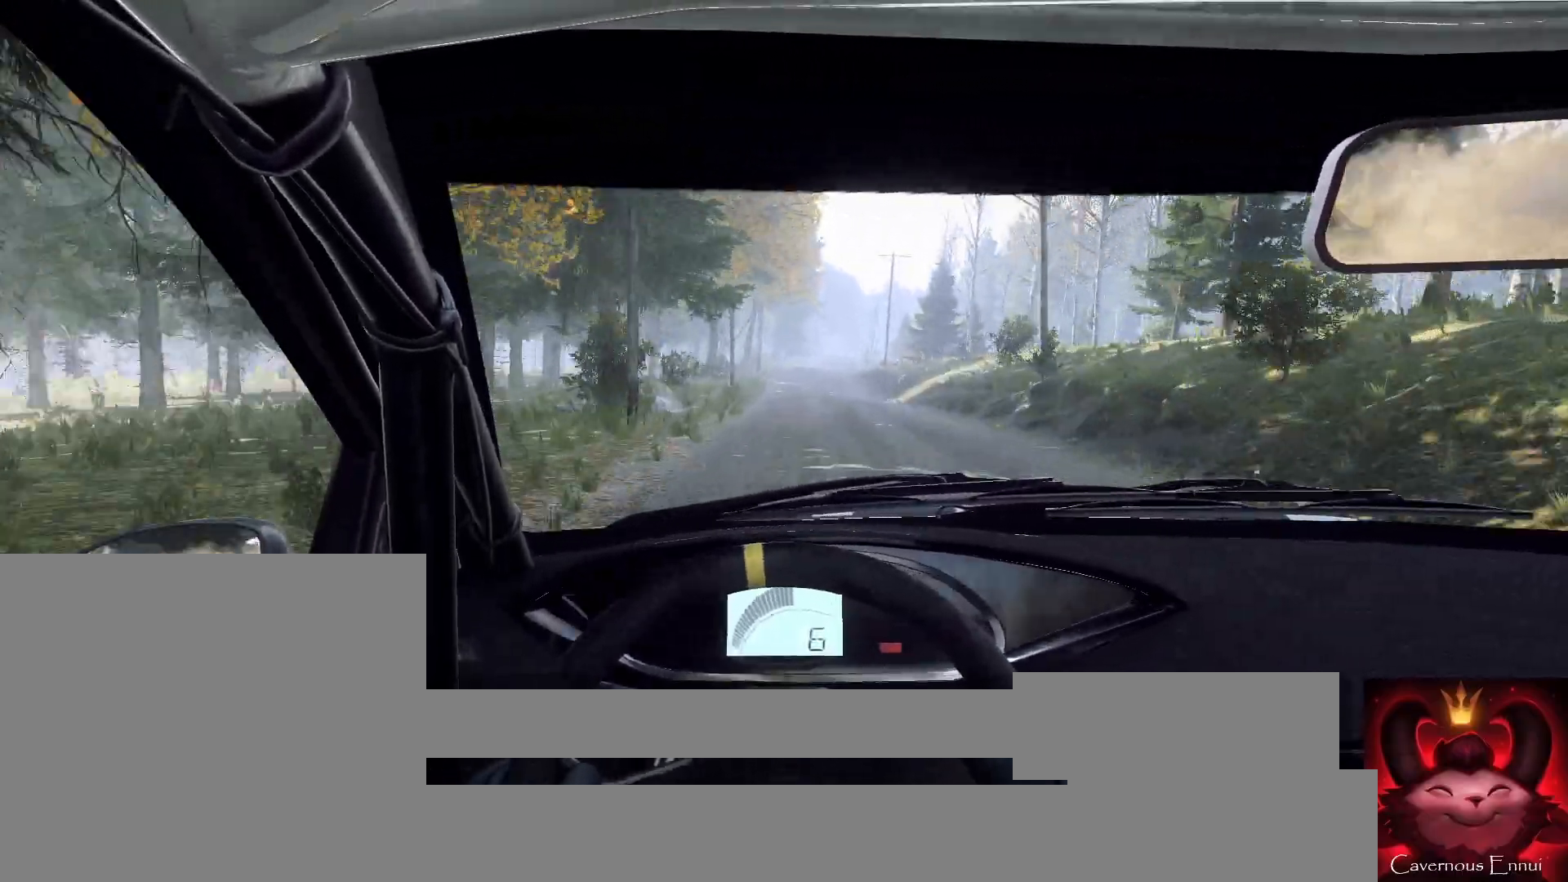
{"buttons": [], "left_stick": "center", "right_stick": "up", "events": [[300, "left_stick", "right"], [467, "left_stick", "center"]]}
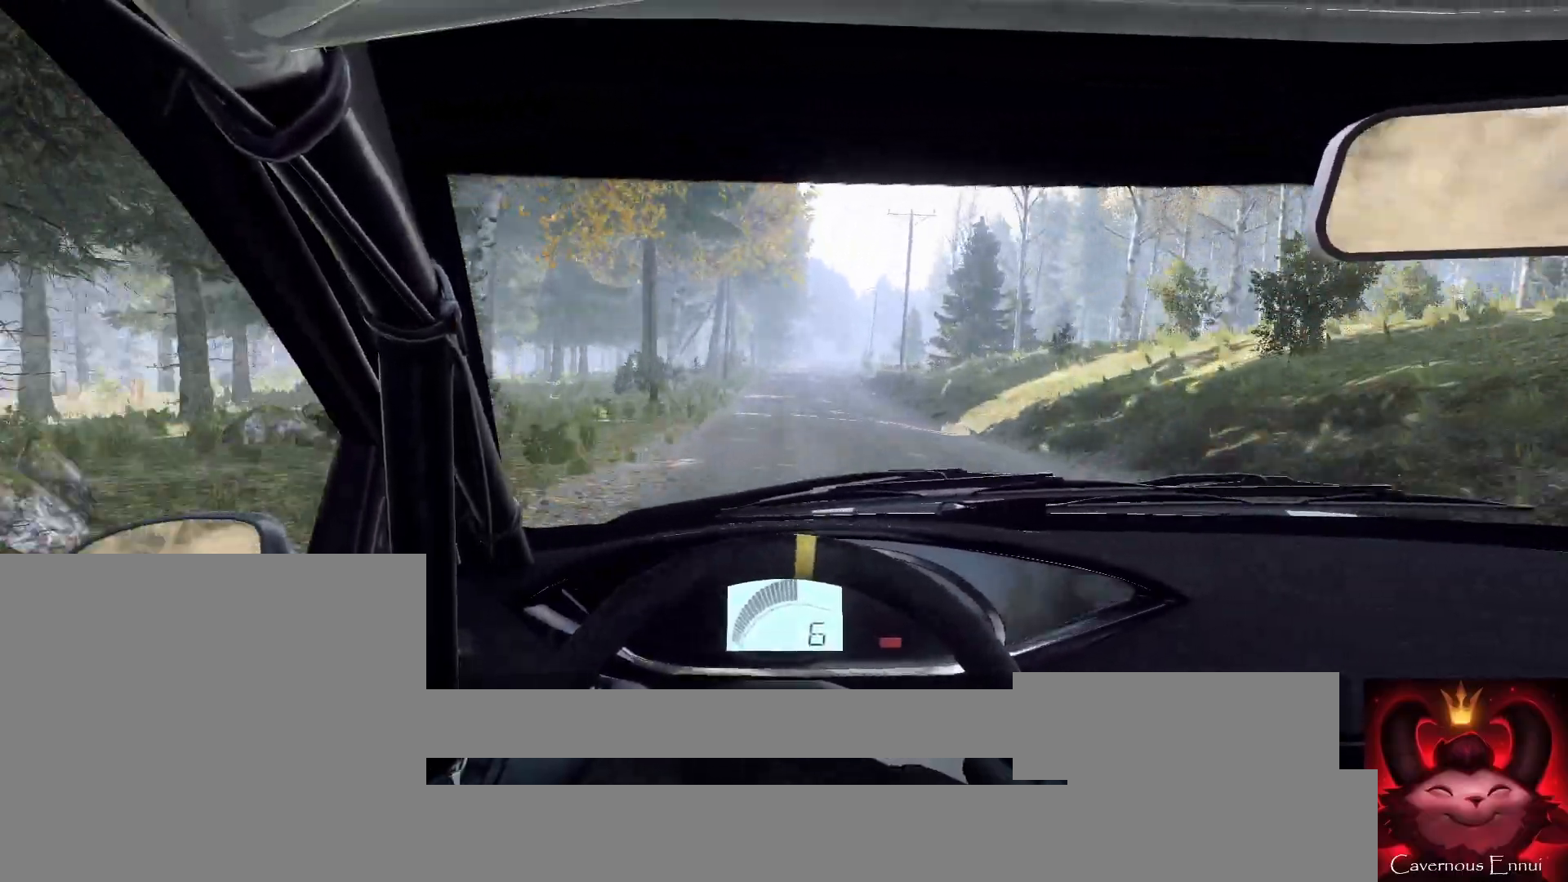
{"buttons": [], "left_stick": "right", "right_stick": "up", "events": [[500, "left_stick", "right"]]}
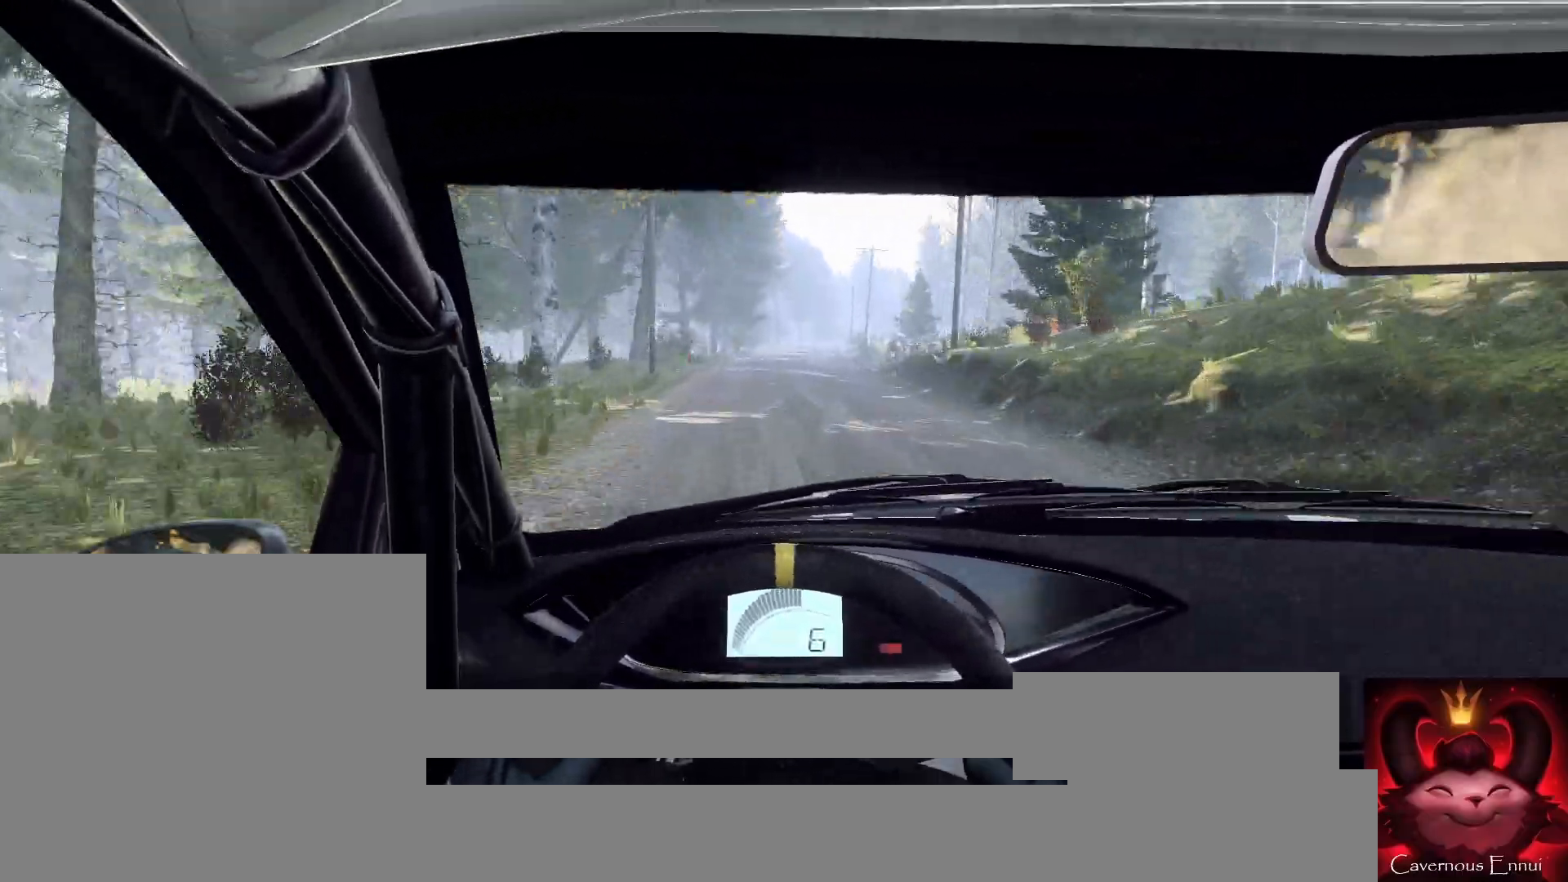
{"buttons": [], "left_stick": "center", "right_stick": "up", "events": [[200, "left_stick", "center"]]}
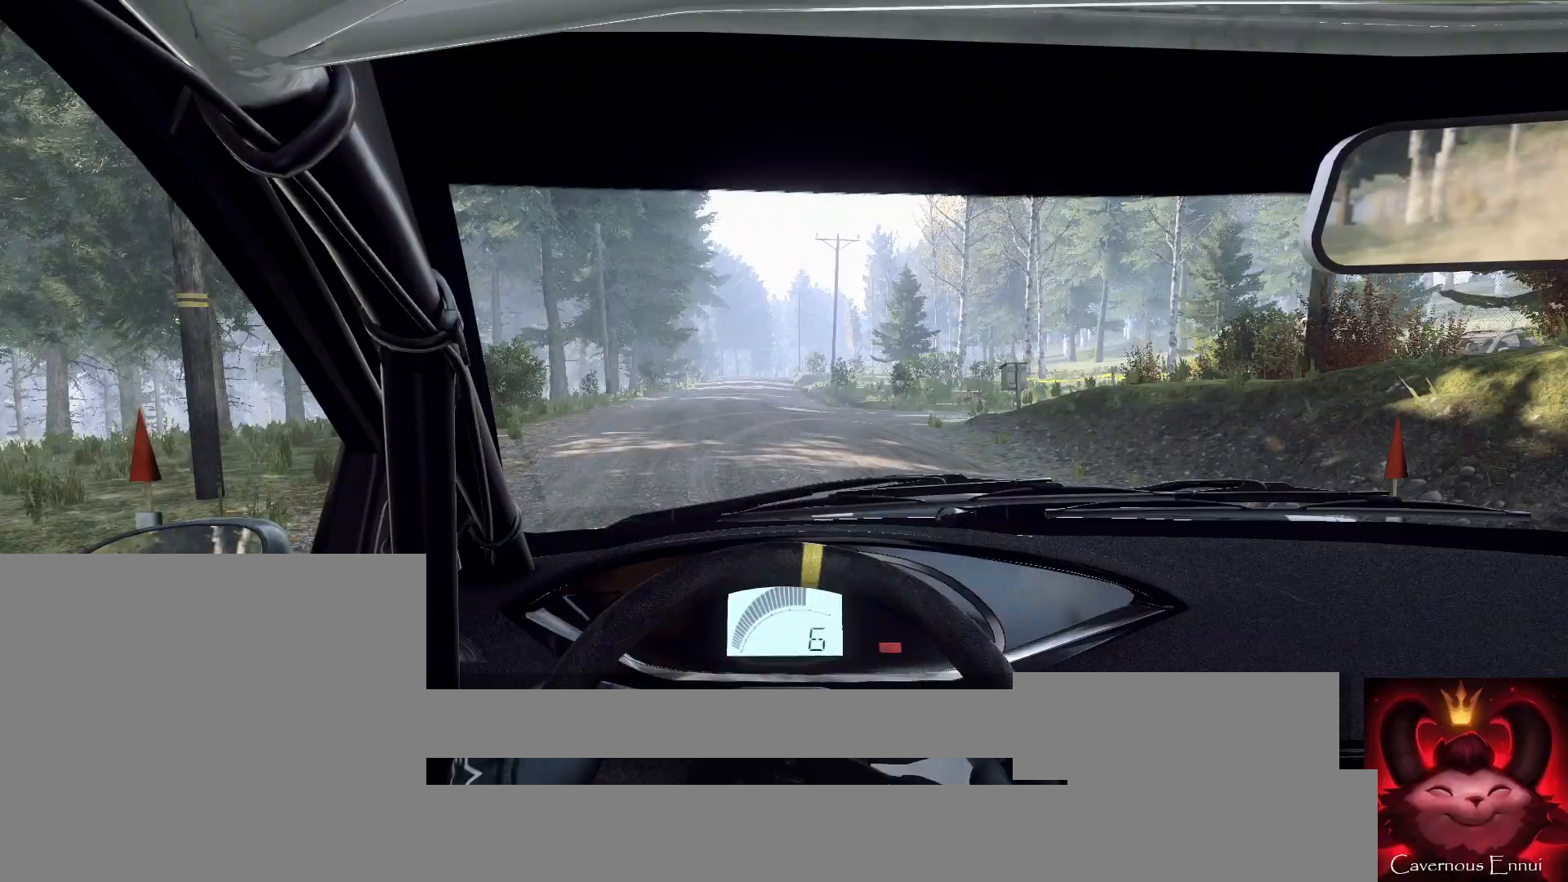
{"buttons": [], "left_stick": "left", "right_stick": "up", "events": [[133, "left_stick", "left"], [133, "right_stick", "center"], [267, "left_stick", "center"], [433, "left_stick", "left"], [467, "right_stick", "up"]]}
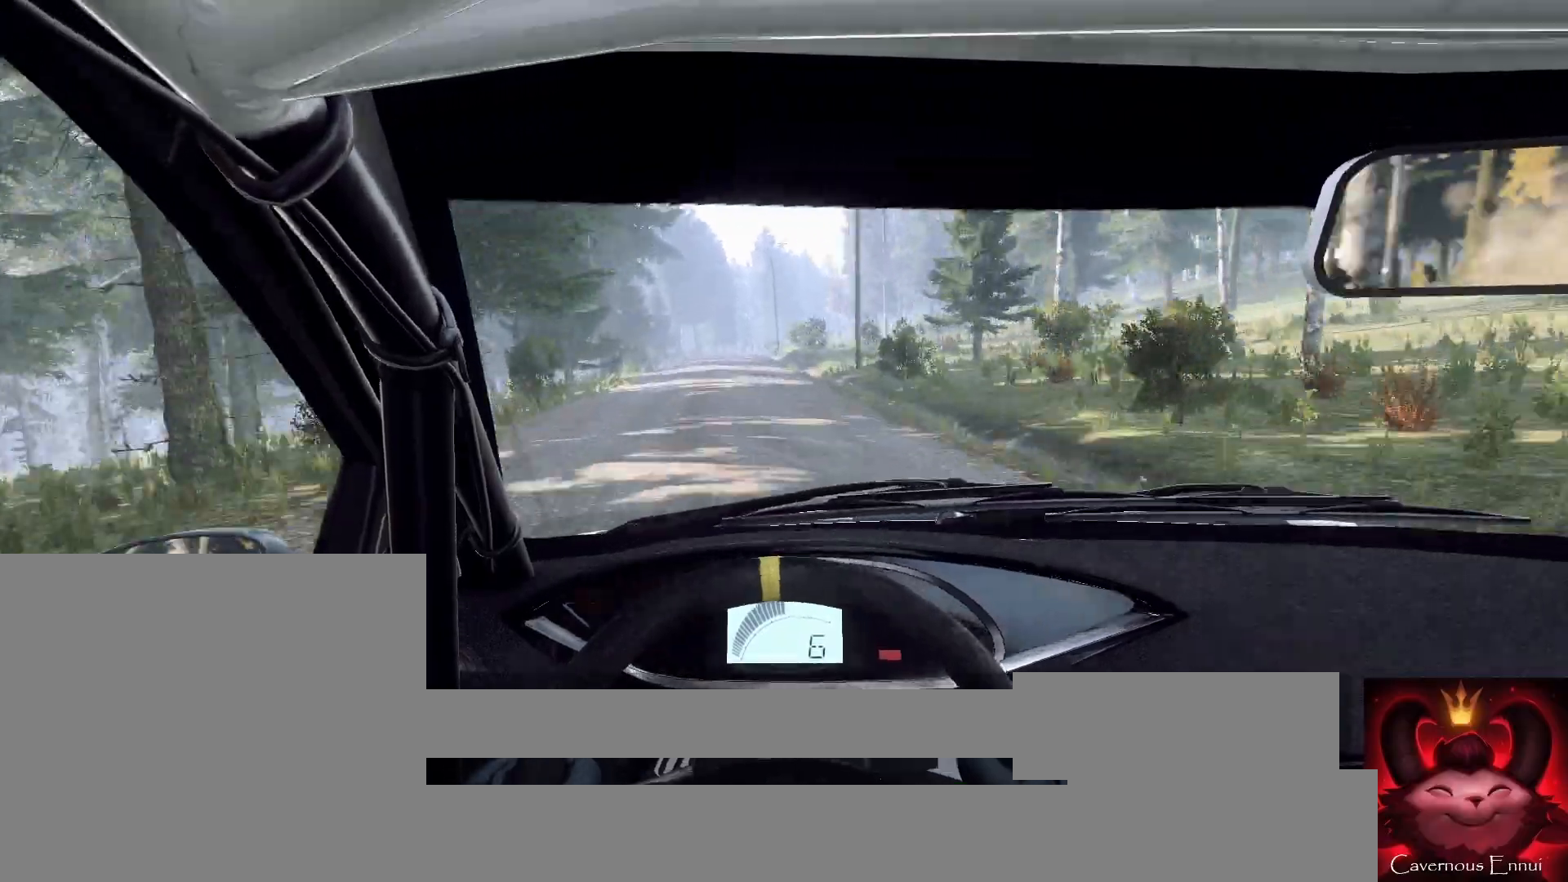
{"buttons": [], "left_stick": "center", "right_stick": "up", "events": [[133, "left_stick", "center"], [133, "right_stick", "center"], [267, "left_stick", "left"], [333, "left_stick", "center"], [467, "right_stick", "up"]]}